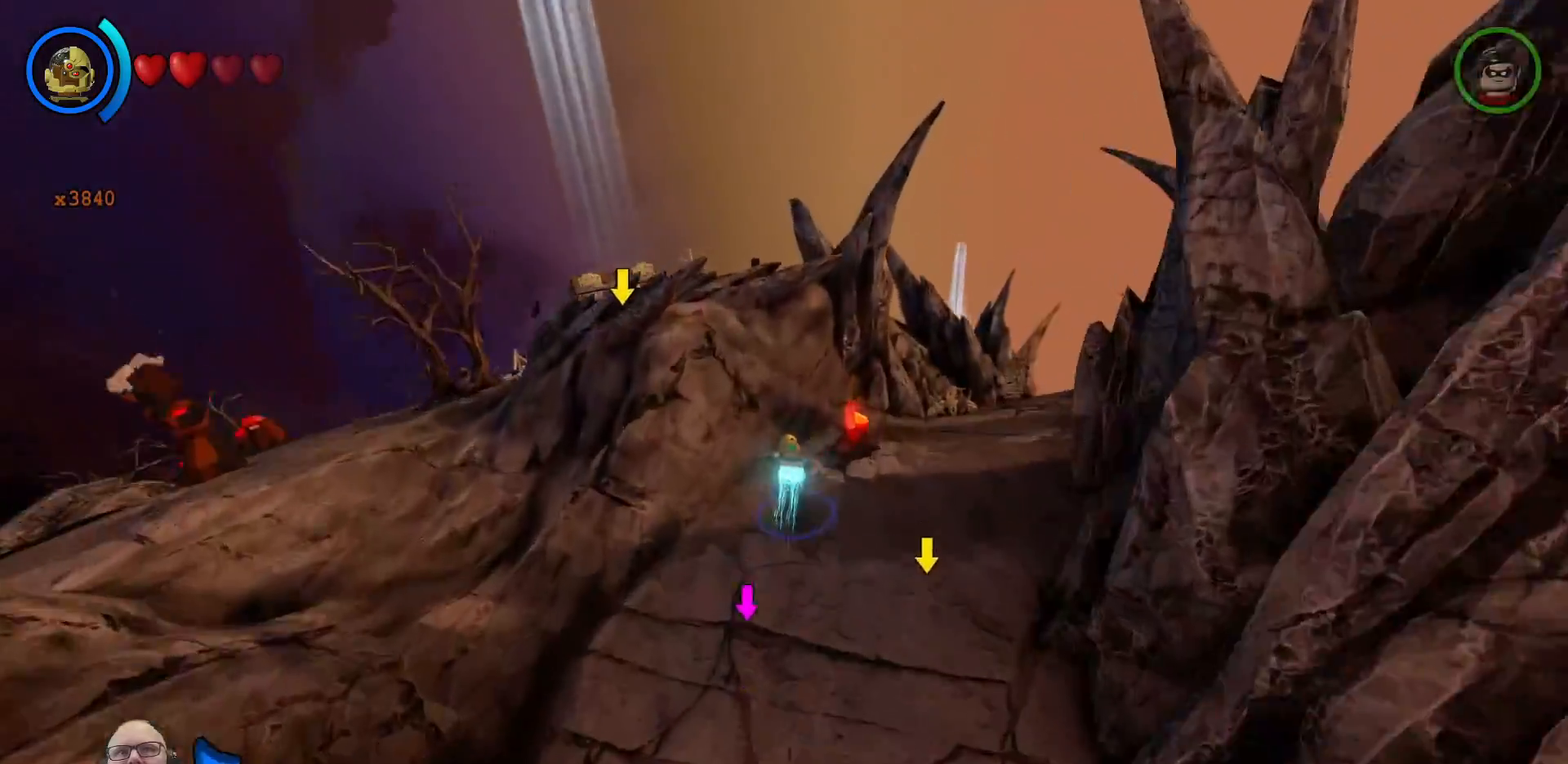
Gameplay with a controller (Xbox layout); each line is a JSON object with the inputs held at the frame after it. "events" lists button and stick changes between this image and that frame as [ms after this image, input, new state], when the widget could be followed in between. Not read: HOME L3 R3.
{"buttons": [], "left_stick": "up", "right_stick": "center", "events": [[267, "X", "down"], [333, "X", "up"], [500, "left_stick", "up"]]}
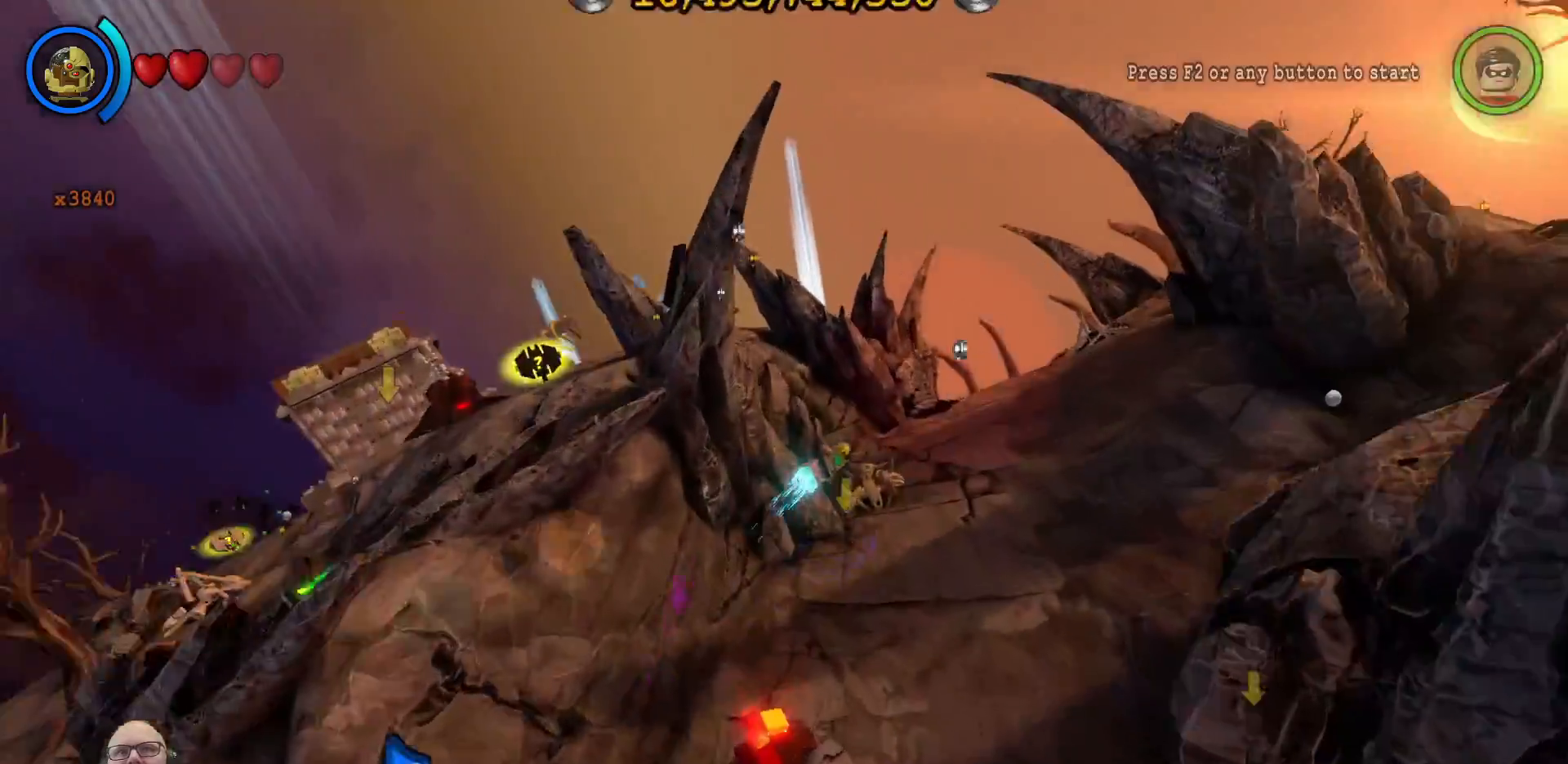
{"buttons": [], "left_stick": "up", "right_stick": "center"}
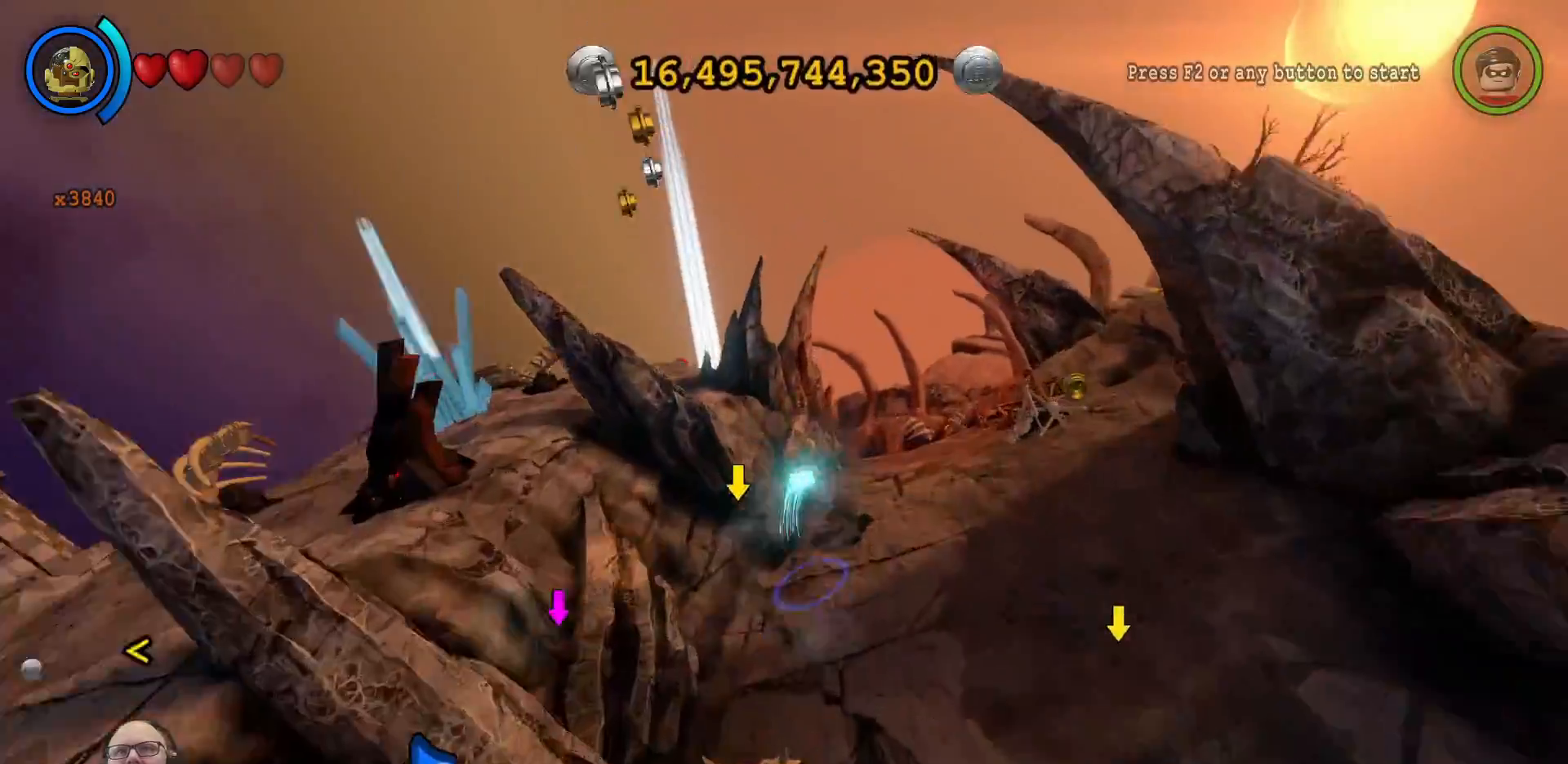
{"buttons": [], "left_stick": "up-right", "right_stick": "center"}
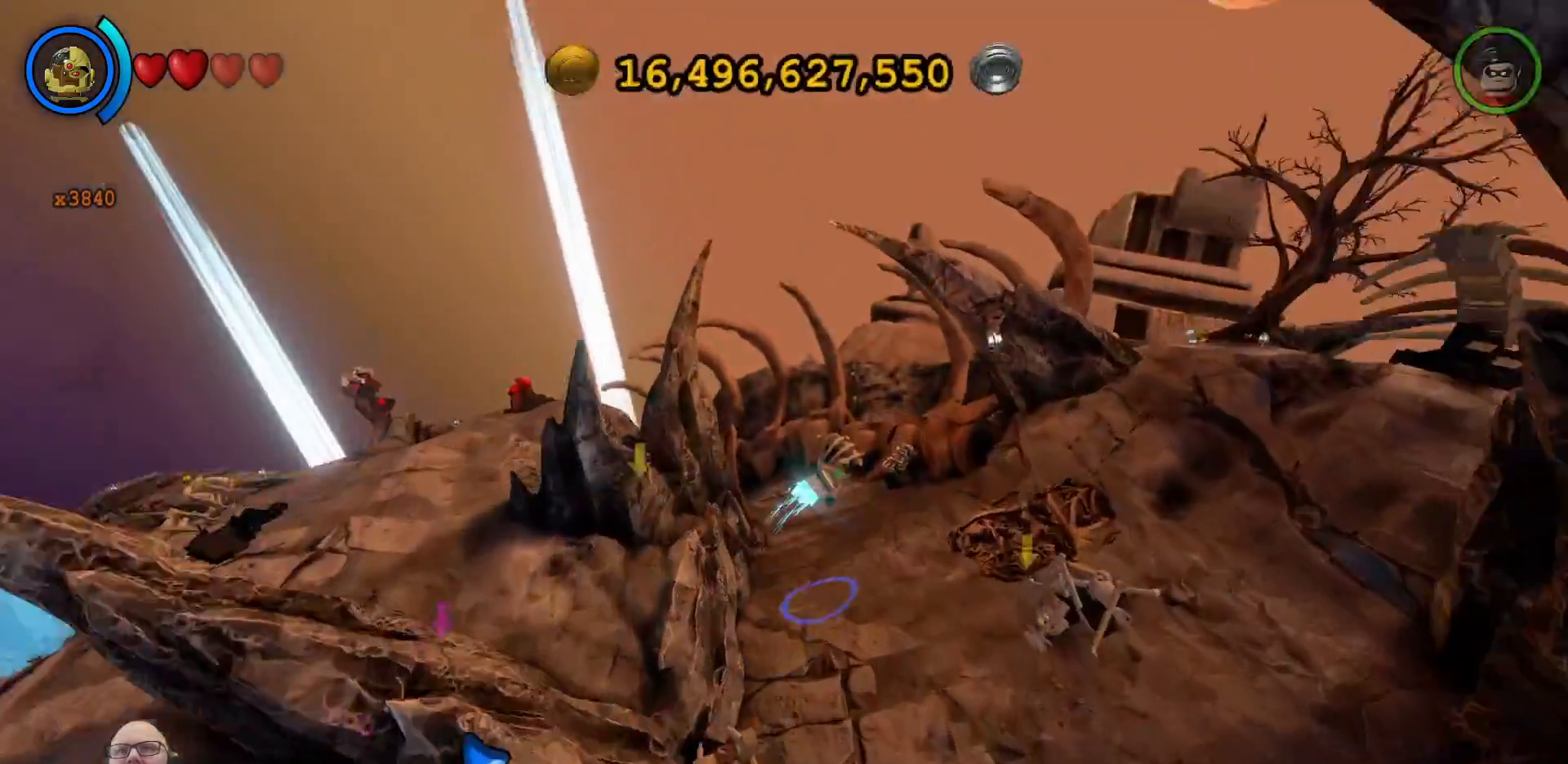
{"buttons": [], "left_stick": "up", "right_stick": "center", "events": [[133, "left_stick", "up"]]}
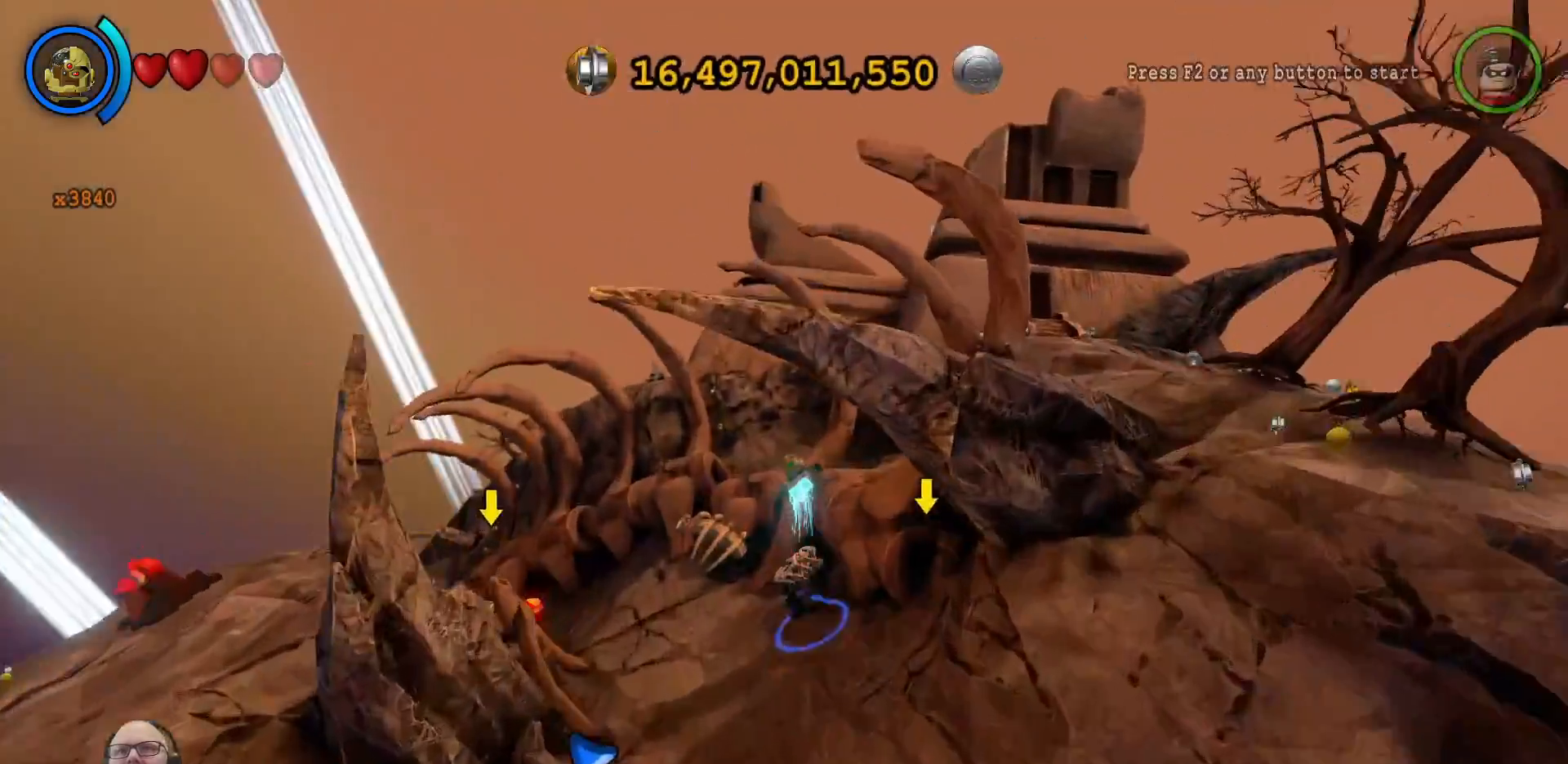
{"buttons": [], "left_stick": "right", "right_stick": "center", "events": [[33, "left_stick", "up-right"], [467, "left_stick", "right"]]}
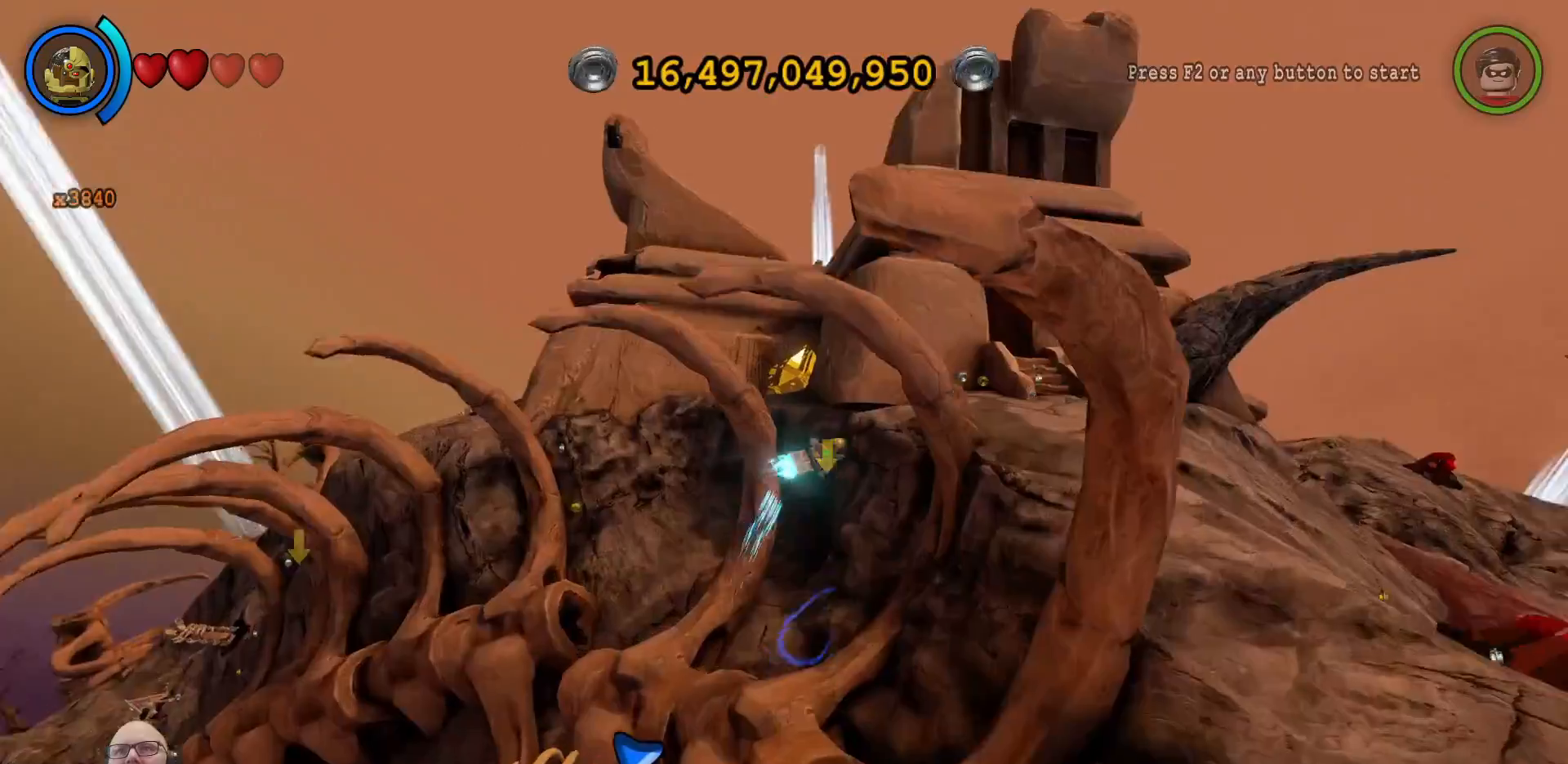
{"buttons": [], "left_stick": "up-right", "right_stick": "center", "events": [[400, "left_stick", "up-right"]]}
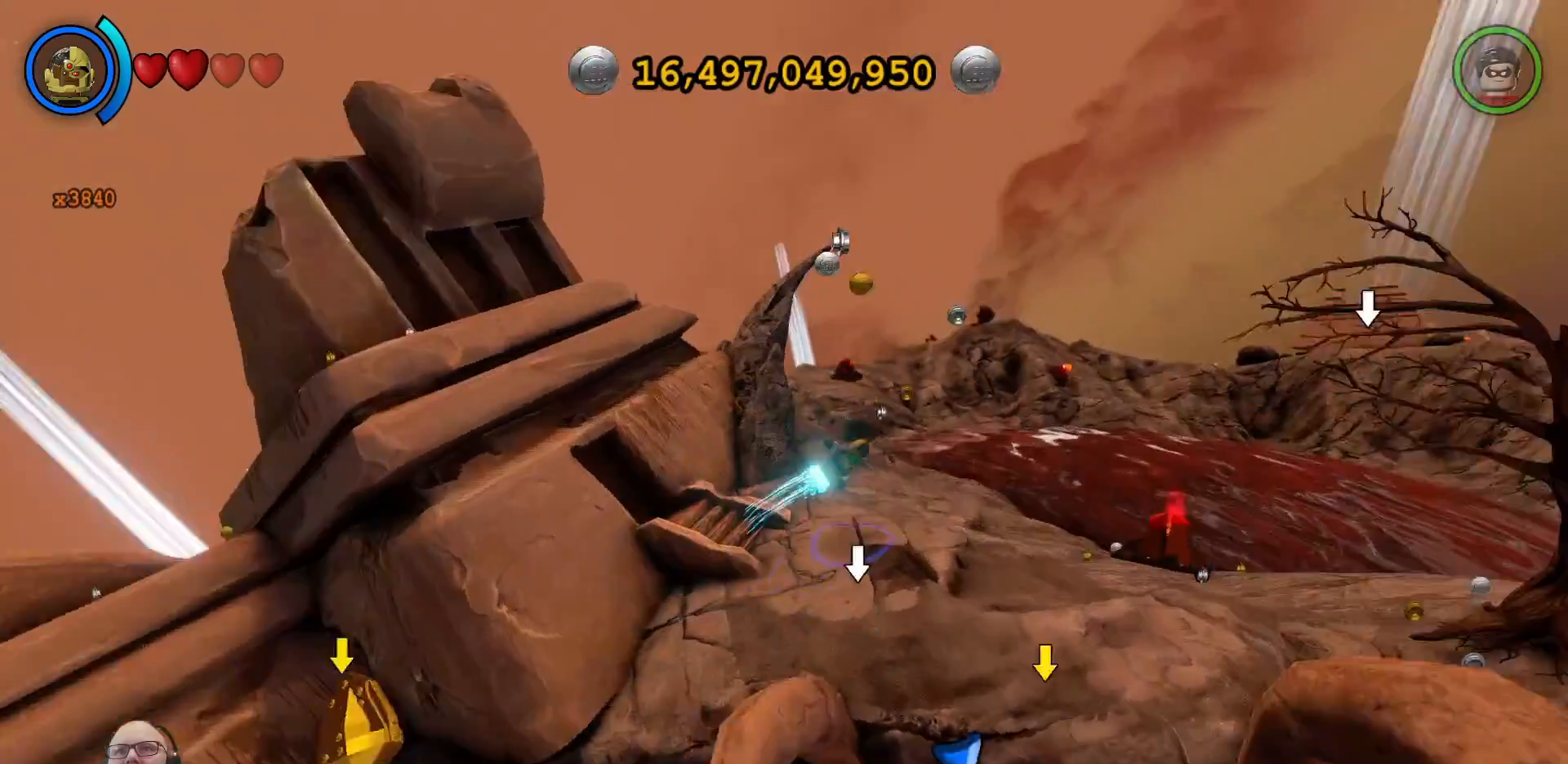
{"buttons": [], "left_stick": "up-right", "right_stick": "center", "events": [[33, "left_stick", "up"], [133, "left_stick", "up-right"], [233, "left_stick", "up"], [333, "left_stick", "up-right"]]}
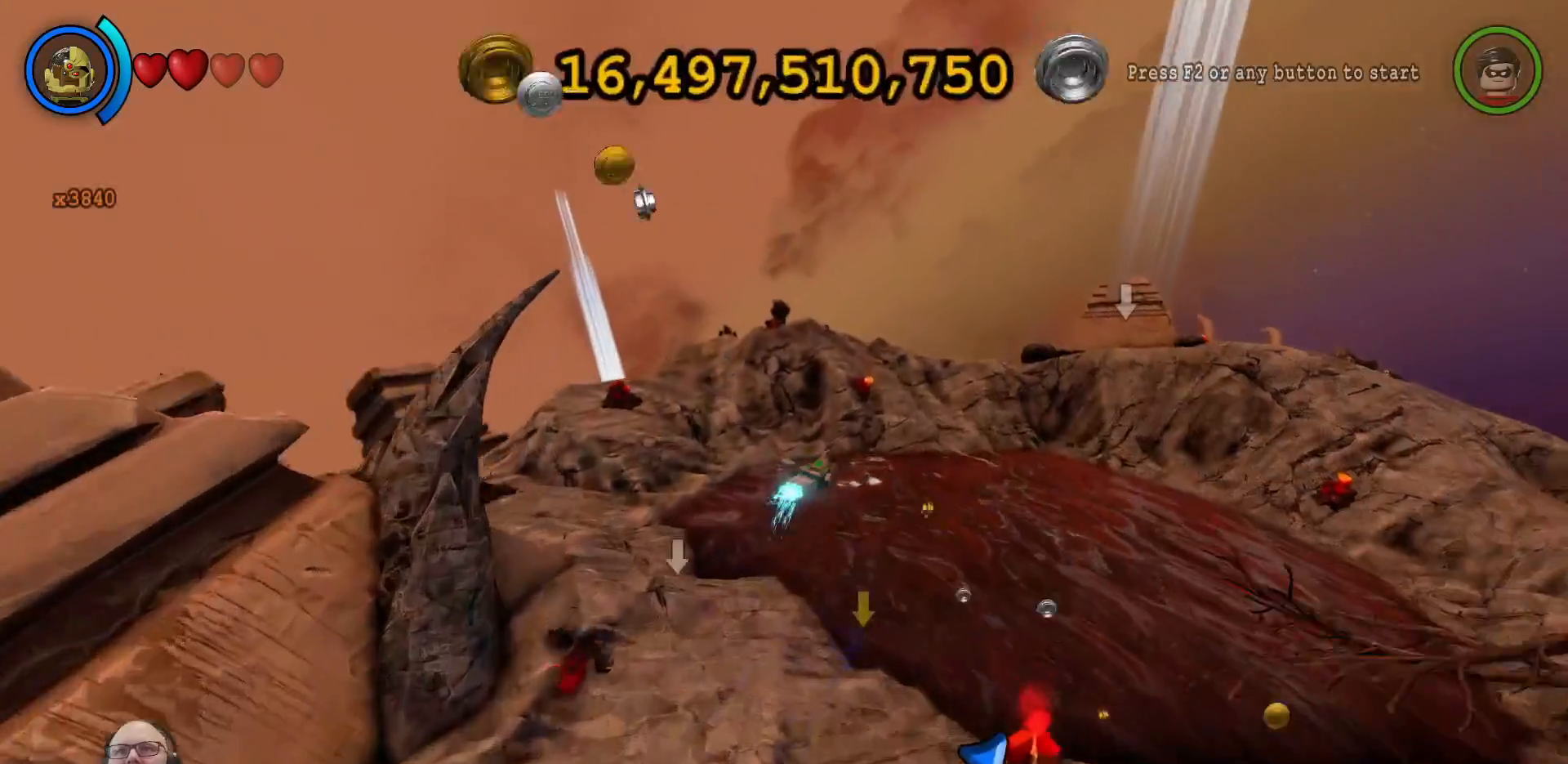
{"buttons": [], "left_stick": "up", "right_stick": "center", "events": [[367, "left_stick", "up"]]}
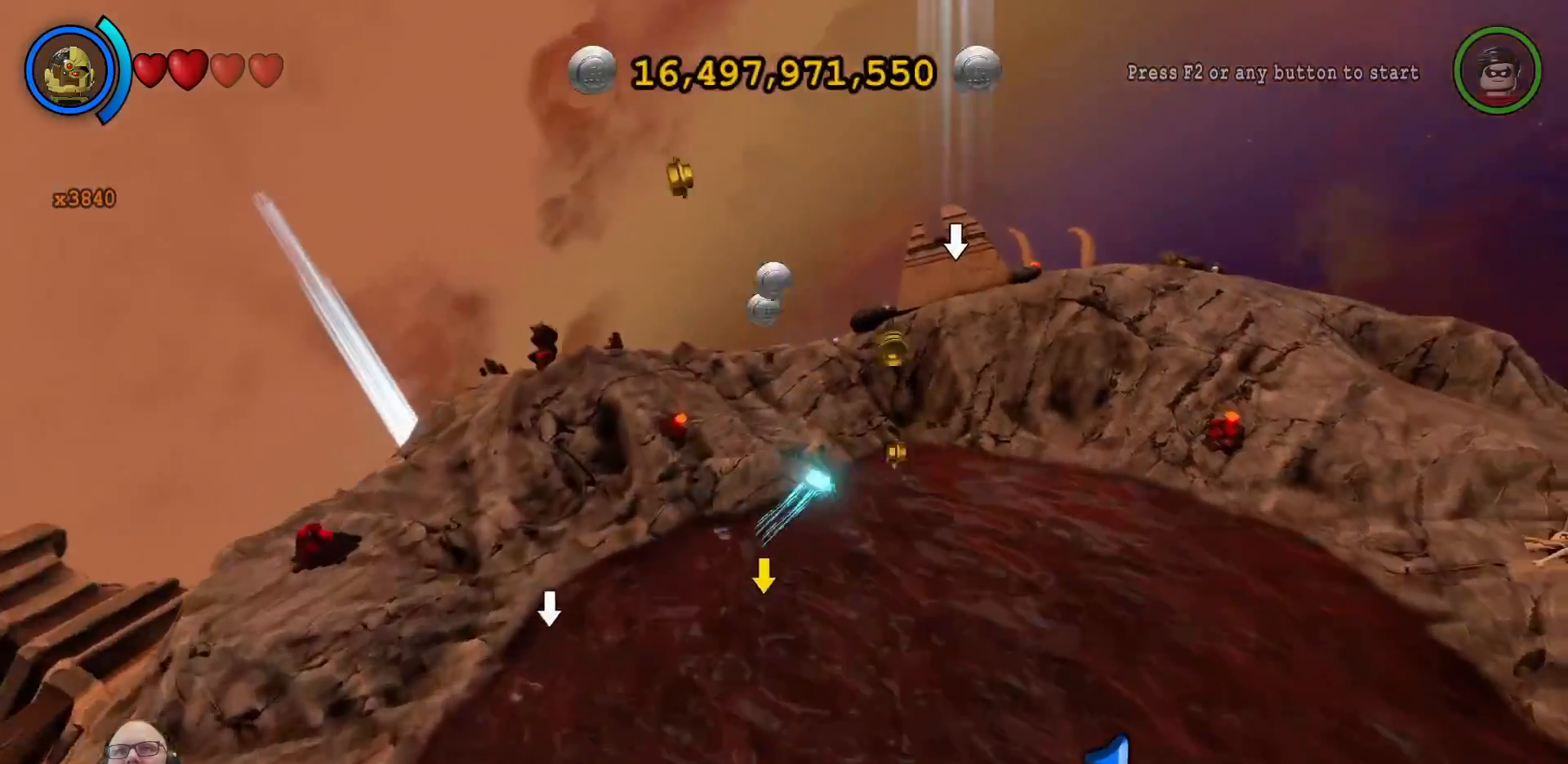
{"buttons": [], "left_stick": "up-right", "right_stick": "center", "events": [[400, "left_stick", "up-right"]]}
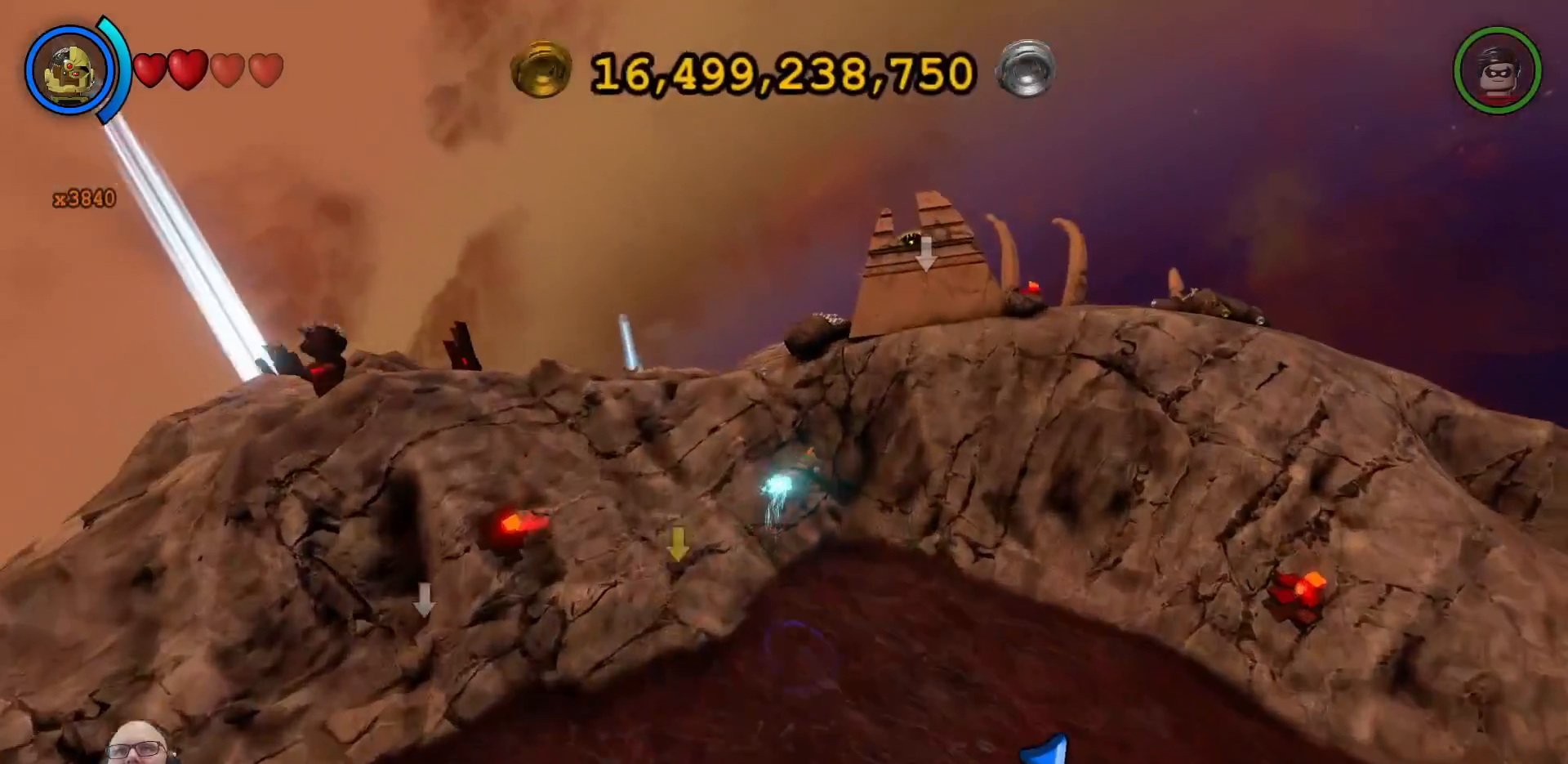
{"buttons": [], "left_stick": "up", "right_stick": "center", "events": [[433, "left_stick", "up"]]}
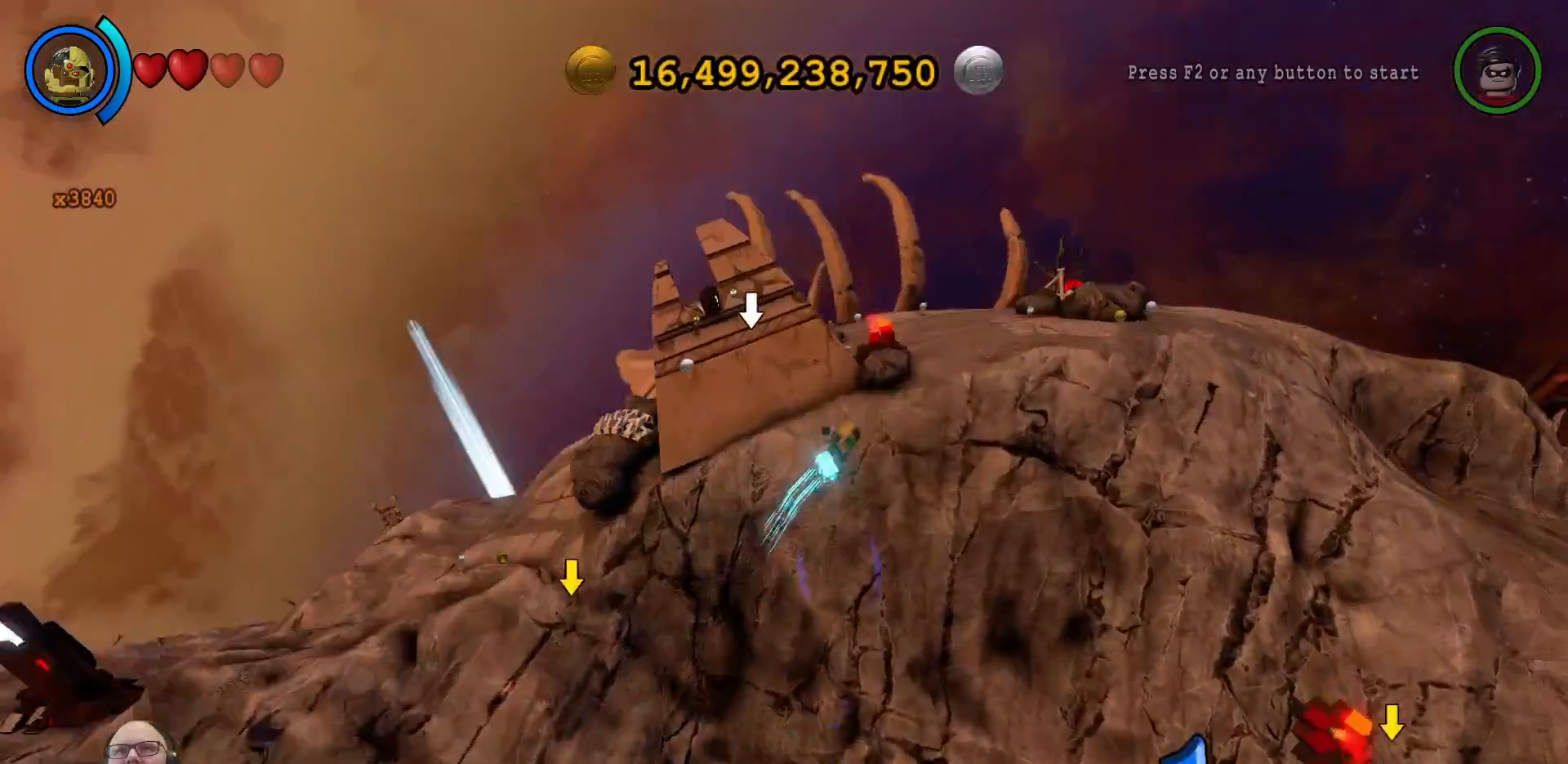
{"buttons": [], "left_stick": "left", "right_stick": "center", "events": [[33, "left_stick", "up-right"], [167, "left_stick", "center"], [367, "left_stick", "left"]]}
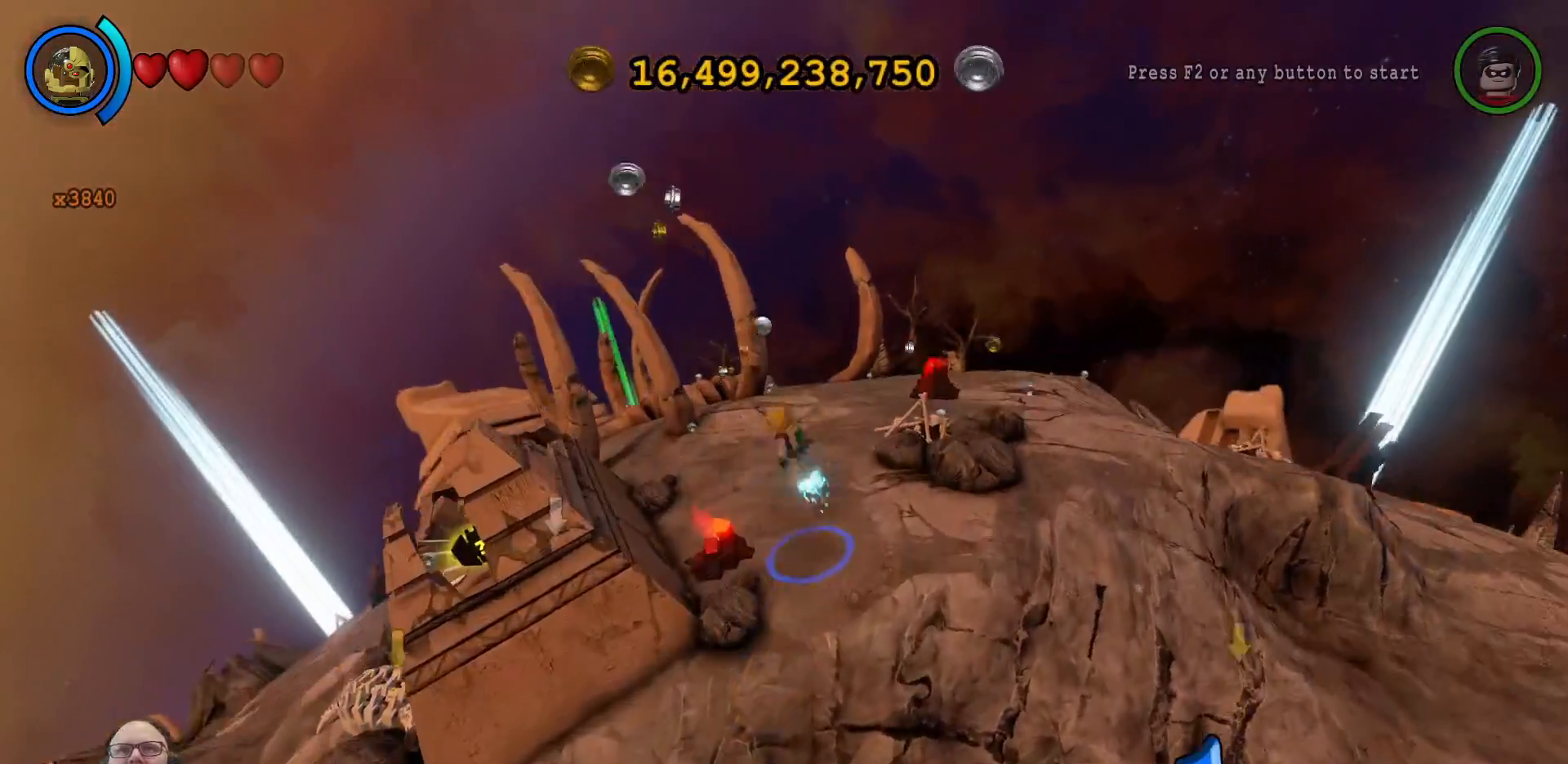
{"buttons": [], "left_stick": "left", "right_stick": "center", "events": [[67, "left_stick", "up-left"], [300, "left_stick", "up"], [467, "left_stick", "left"]]}
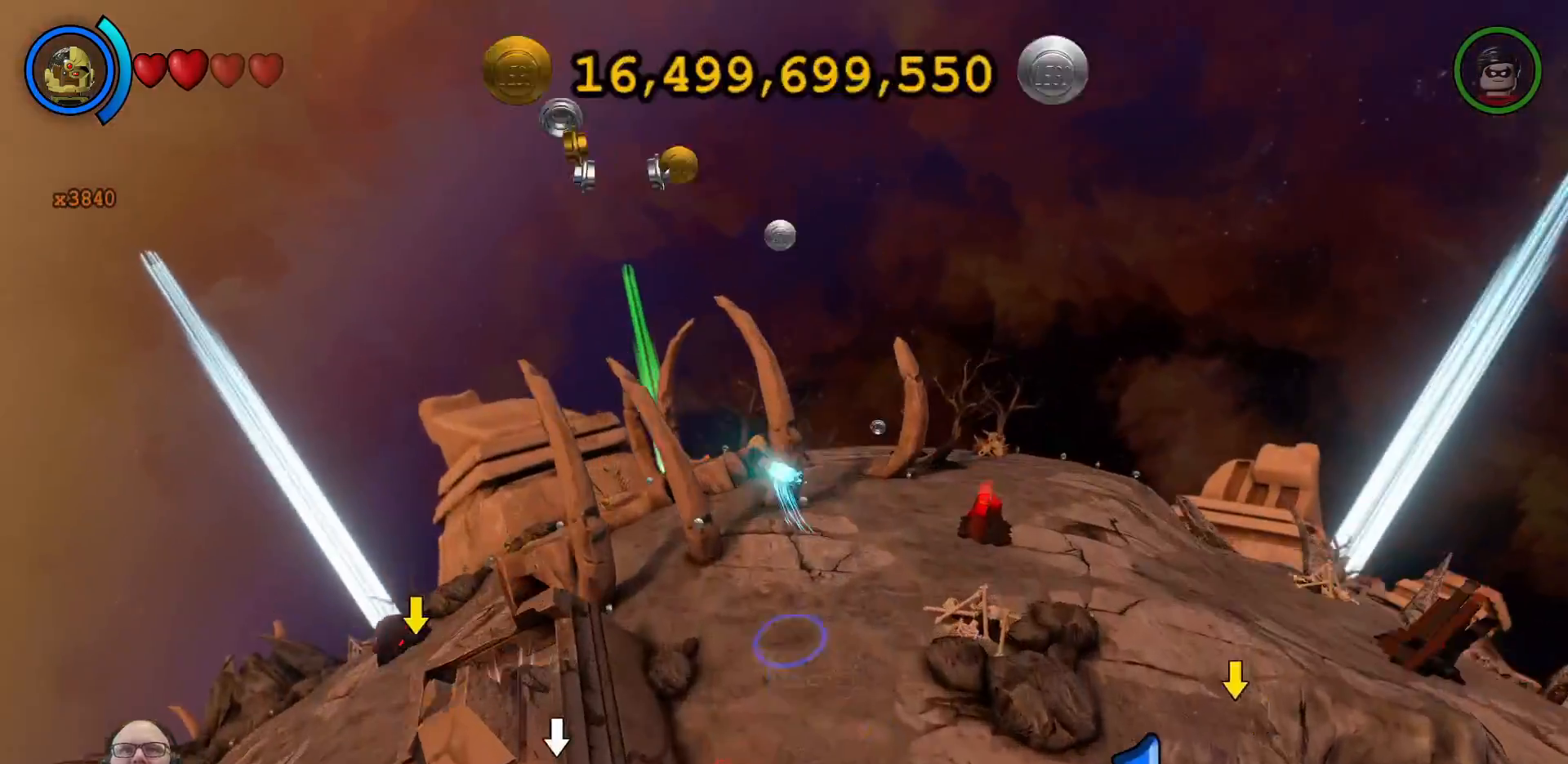
{"buttons": [], "left_stick": "down-left", "right_stick": "center", "events": [[200, "left_stick", "down-left"]]}
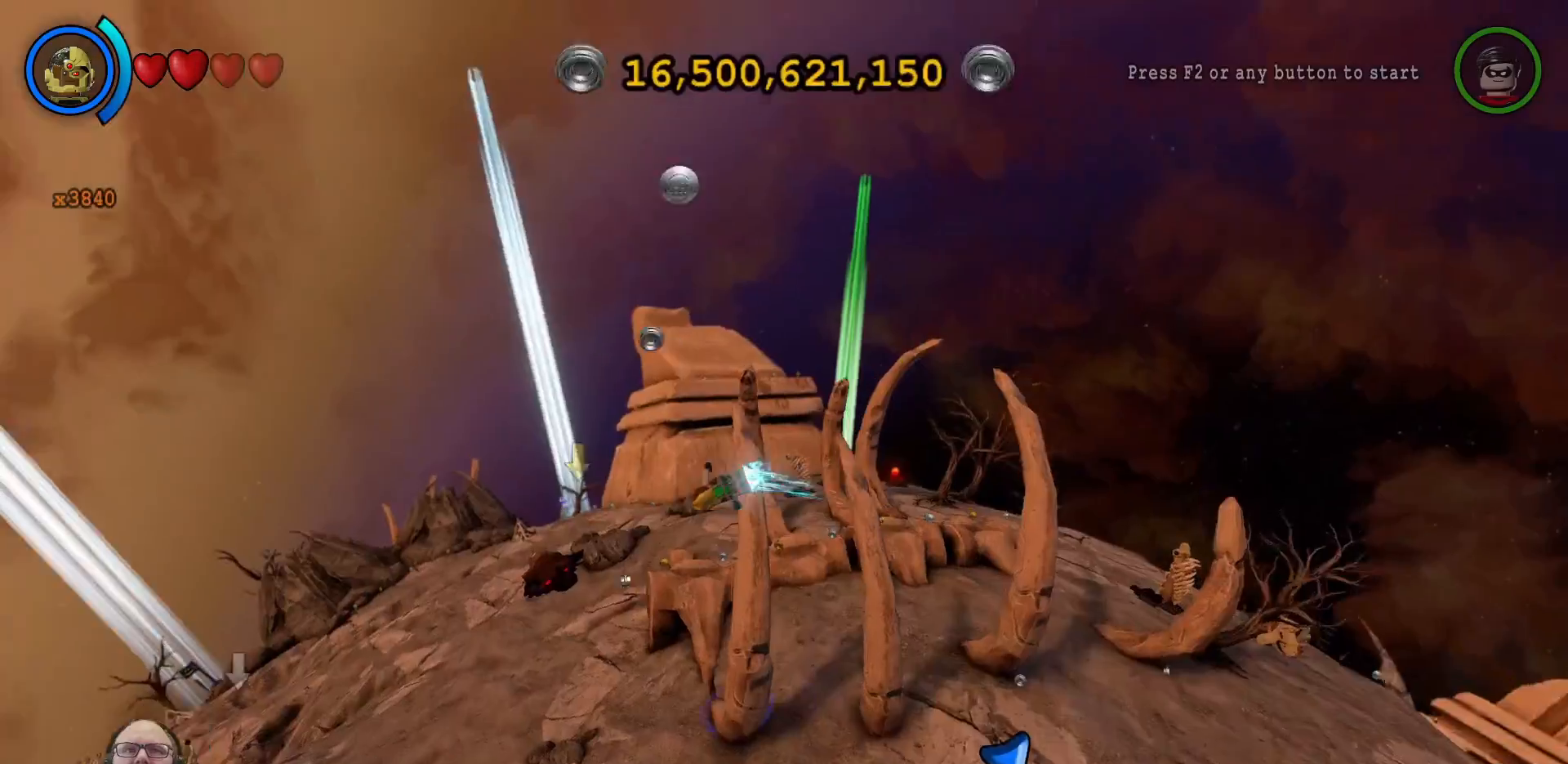
{"buttons": ["B"], "left_stick": "center", "right_stick": "center", "events": [[100, "left_stick", "left"], [233, "left_stick", "center"], [467, "B", "down"]]}
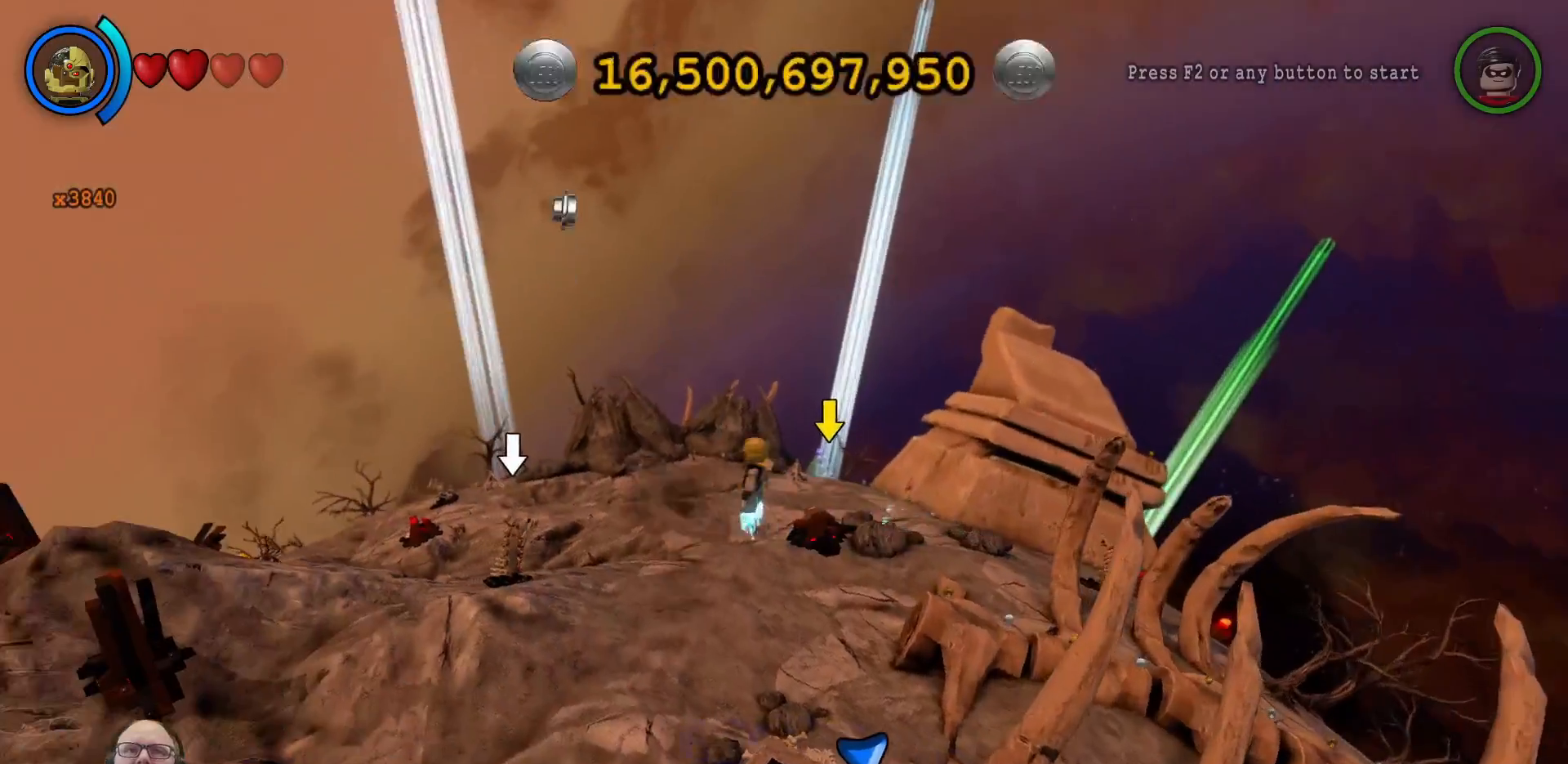
{"buttons": [], "left_stick": "center", "right_stick": "center", "events": [[67, "B", "up"], [200, "B", "down"], [300, "B", "up"]]}
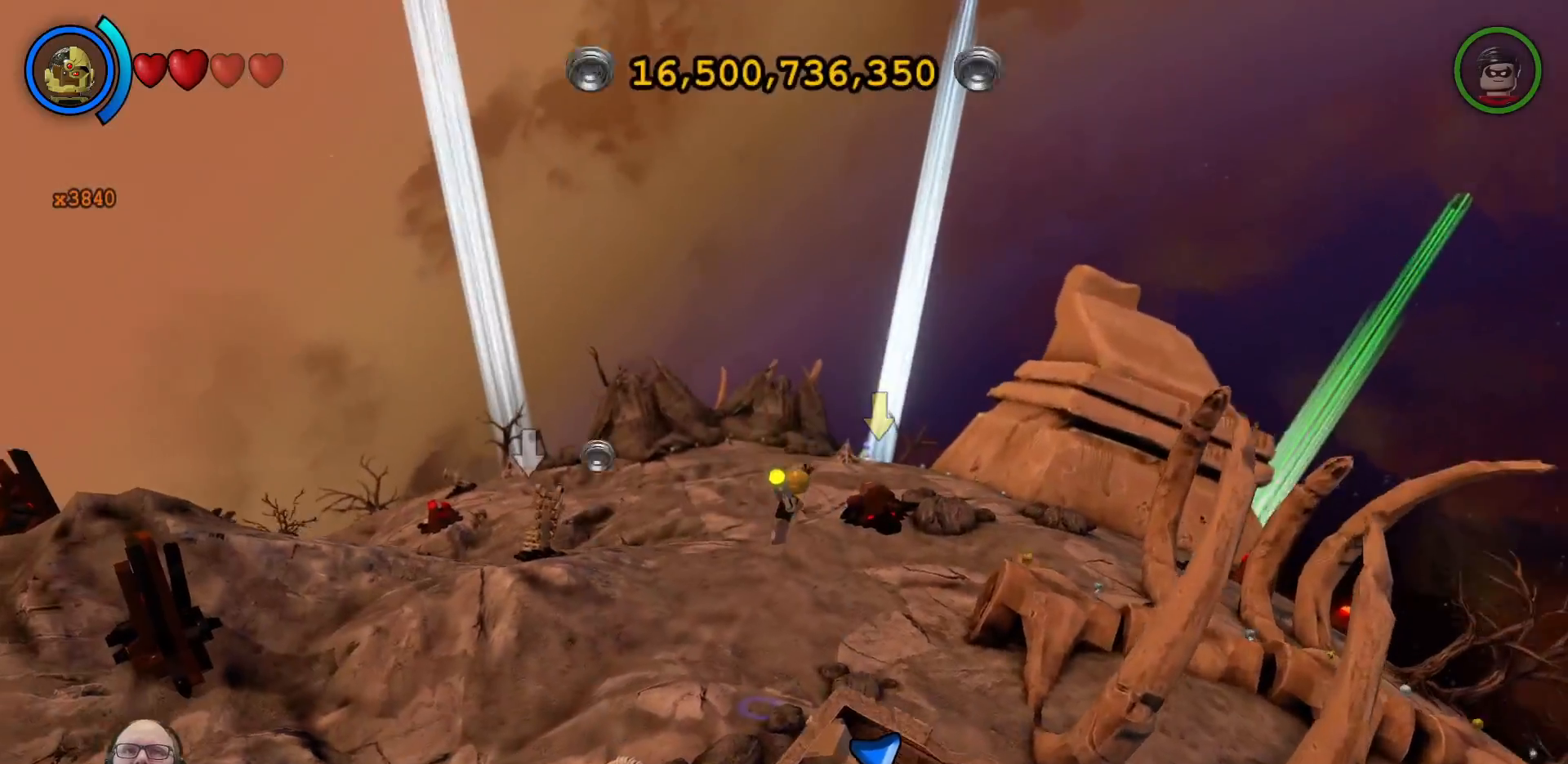
{"buttons": [], "left_stick": "center", "right_stick": "center", "events": []}
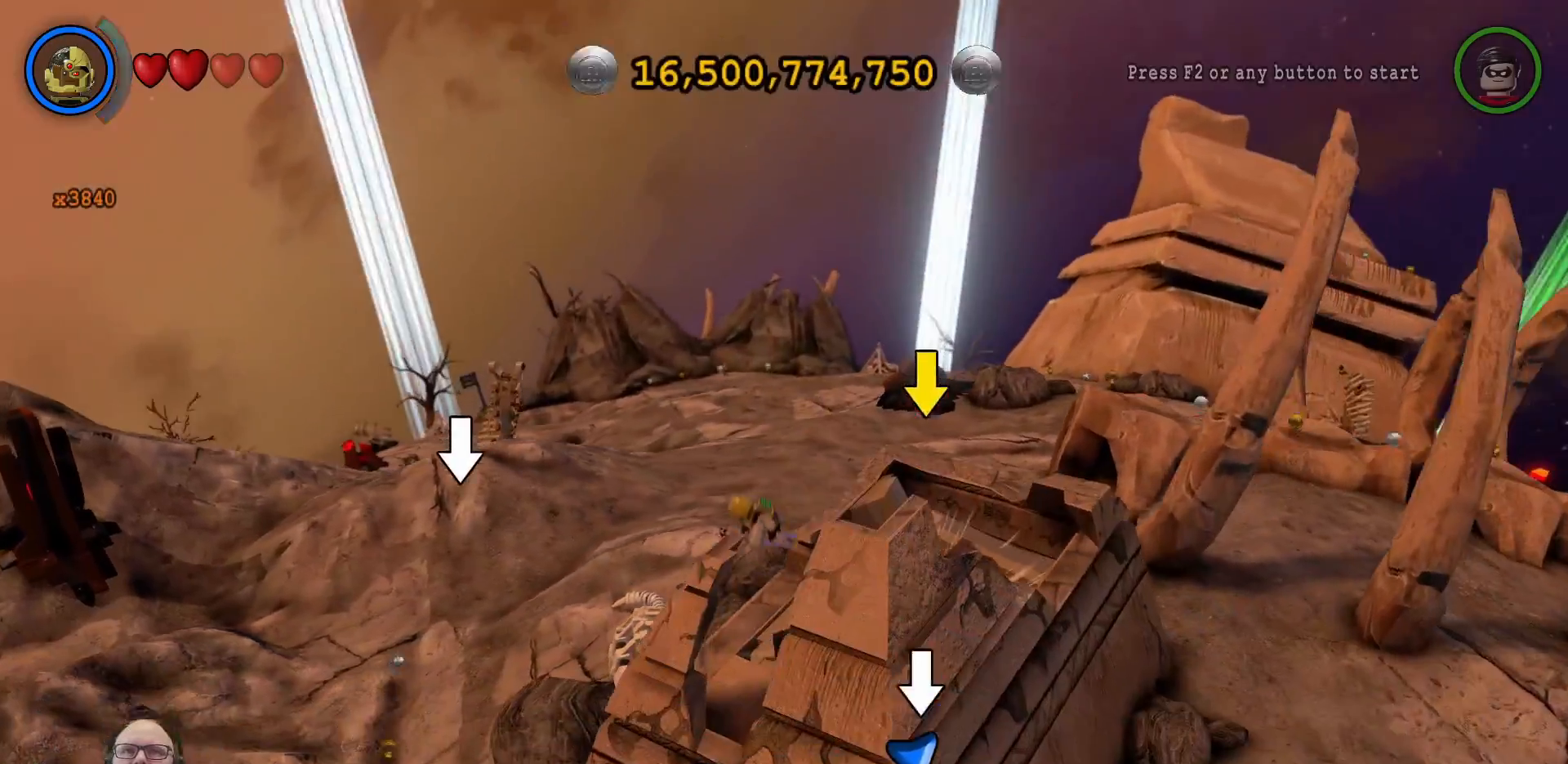
{"buttons": [], "left_stick": "center", "right_stick": "right", "events": [[267, "right_stick", "right"]]}
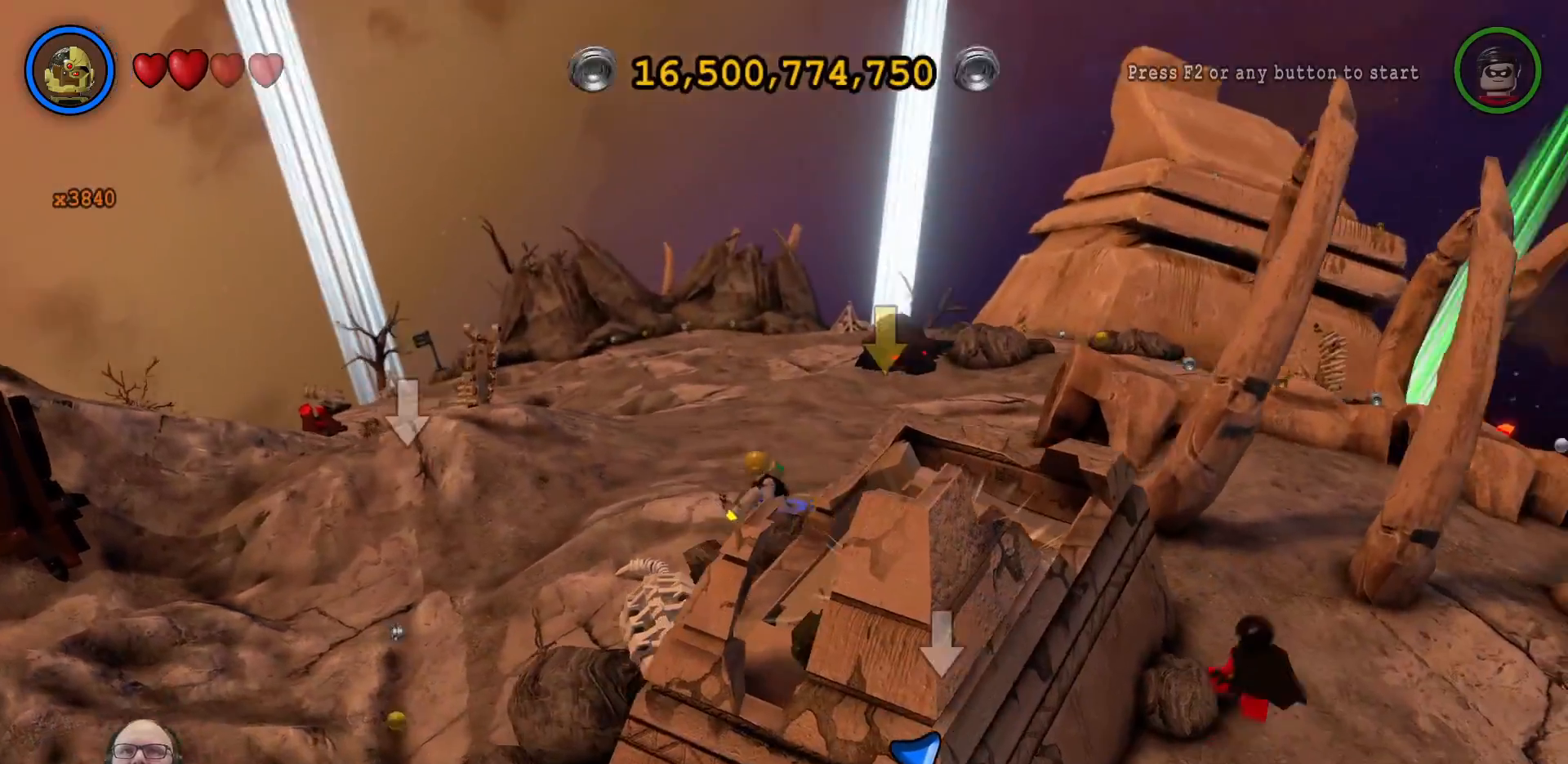
{"buttons": [], "left_stick": "center", "right_stick": "right", "events": []}
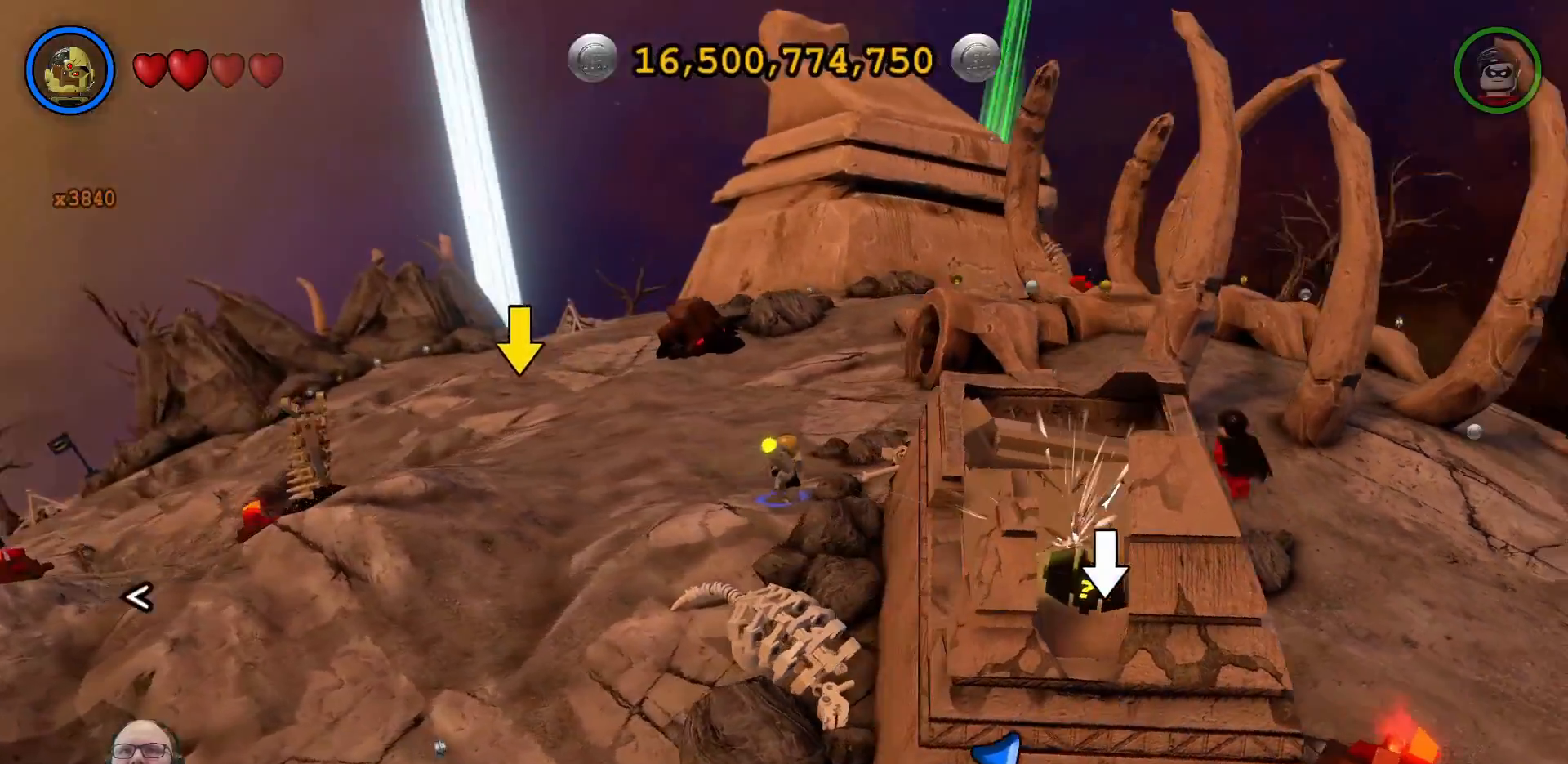
{"buttons": [], "left_stick": "center", "right_stick": "right", "events": []}
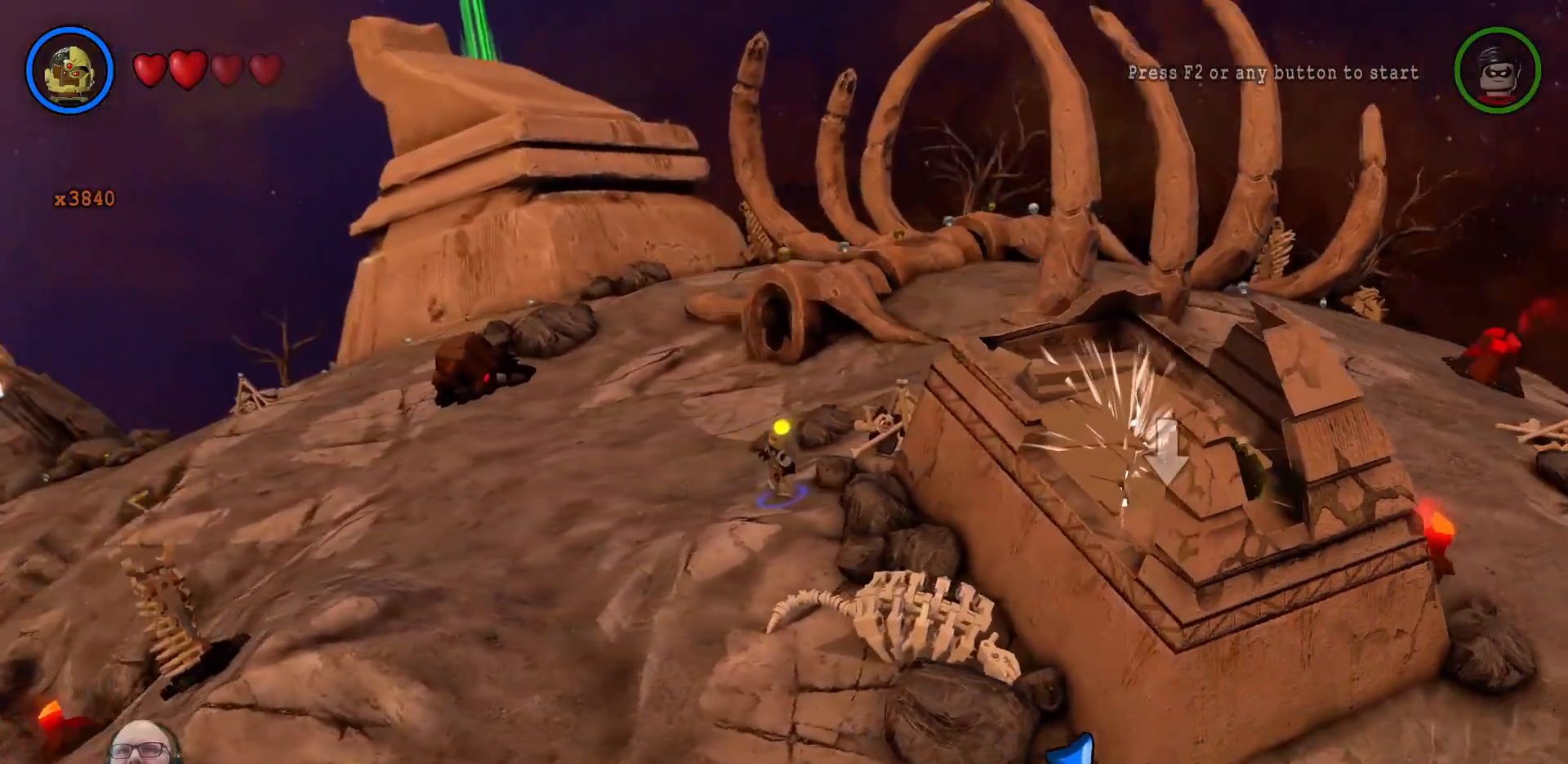
{"buttons": [], "left_stick": "center", "right_stick": "right", "events": []}
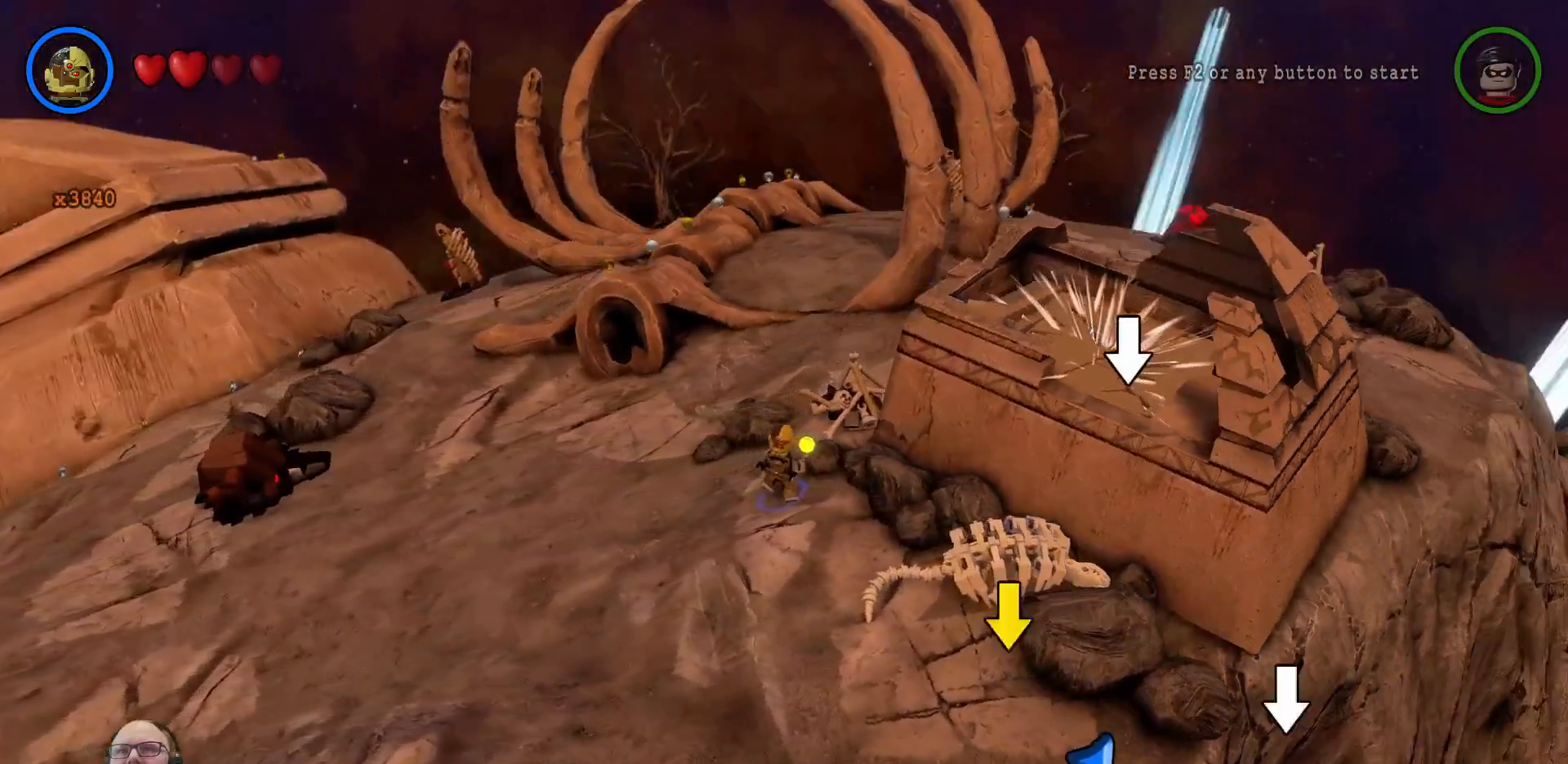
{"buttons": [], "left_stick": "right", "right_stick": "center", "events": [[467, "left_stick", "right"], [467, "right_stick", "center"]]}
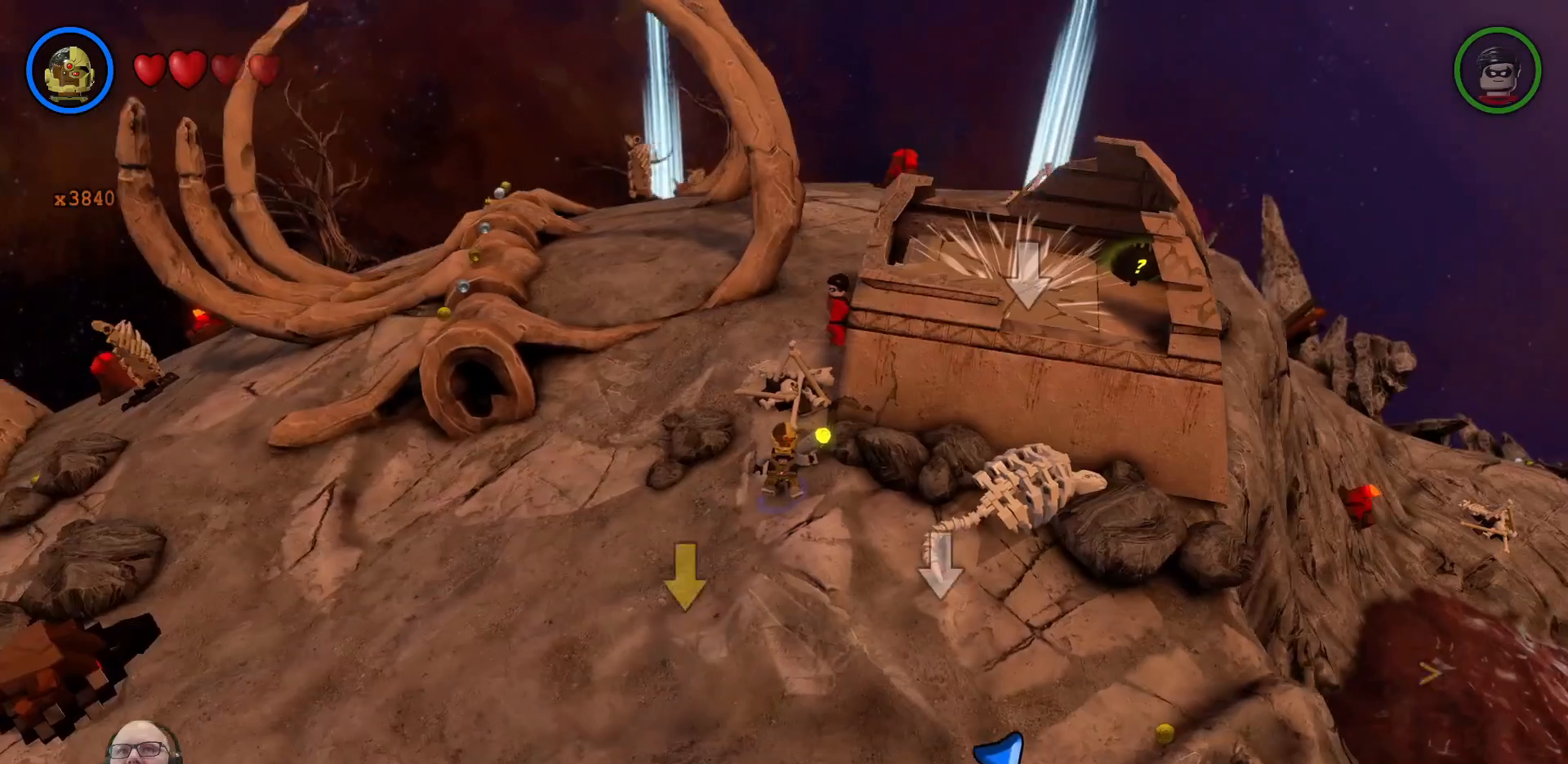
{"buttons": [], "left_stick": "center", "right_stick": "center", "events": [[500, "left_stick", "center"]]}
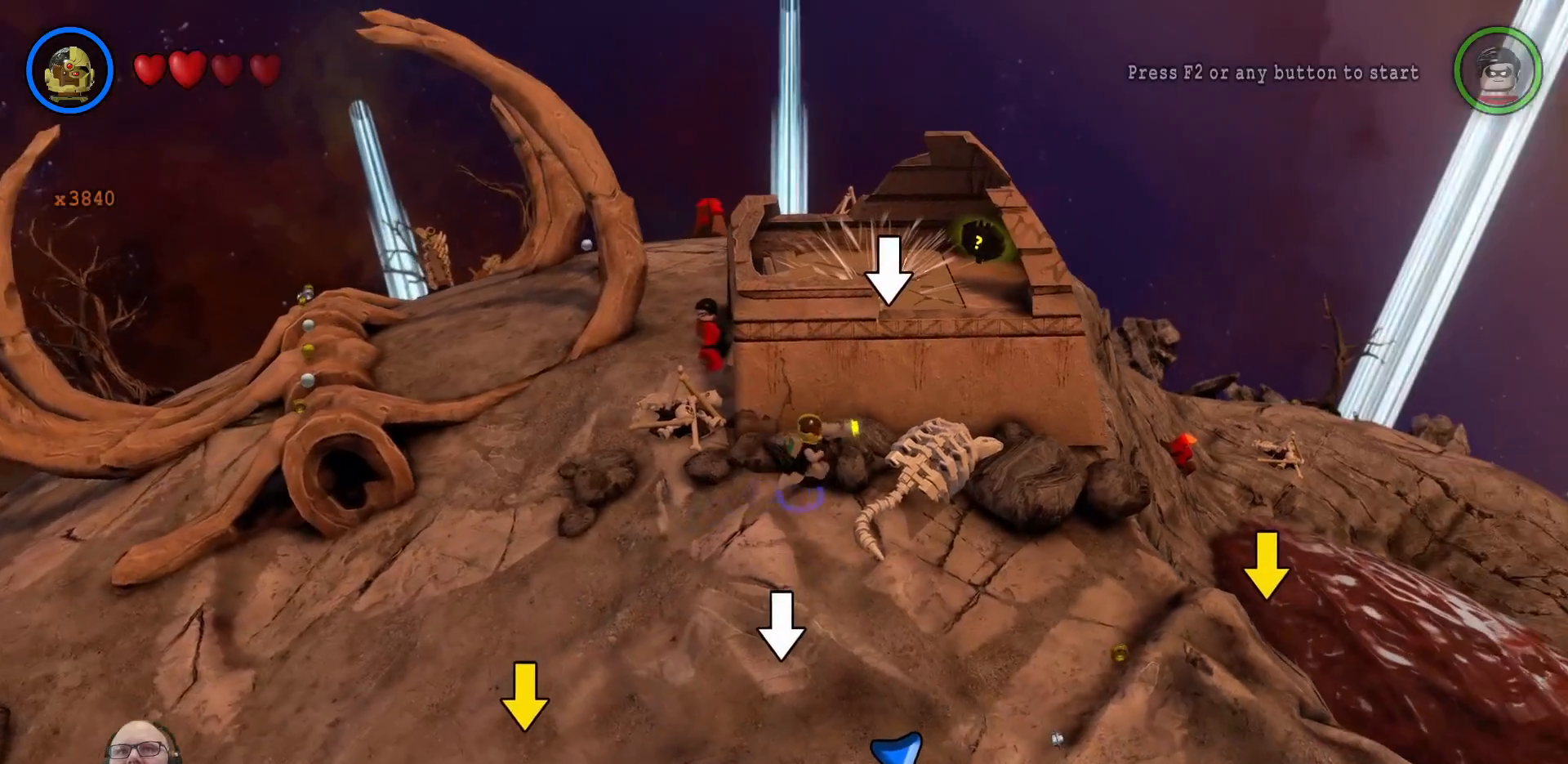
{"buttons": [], "left_stick": "center", "right_stick": "center", "events": []}
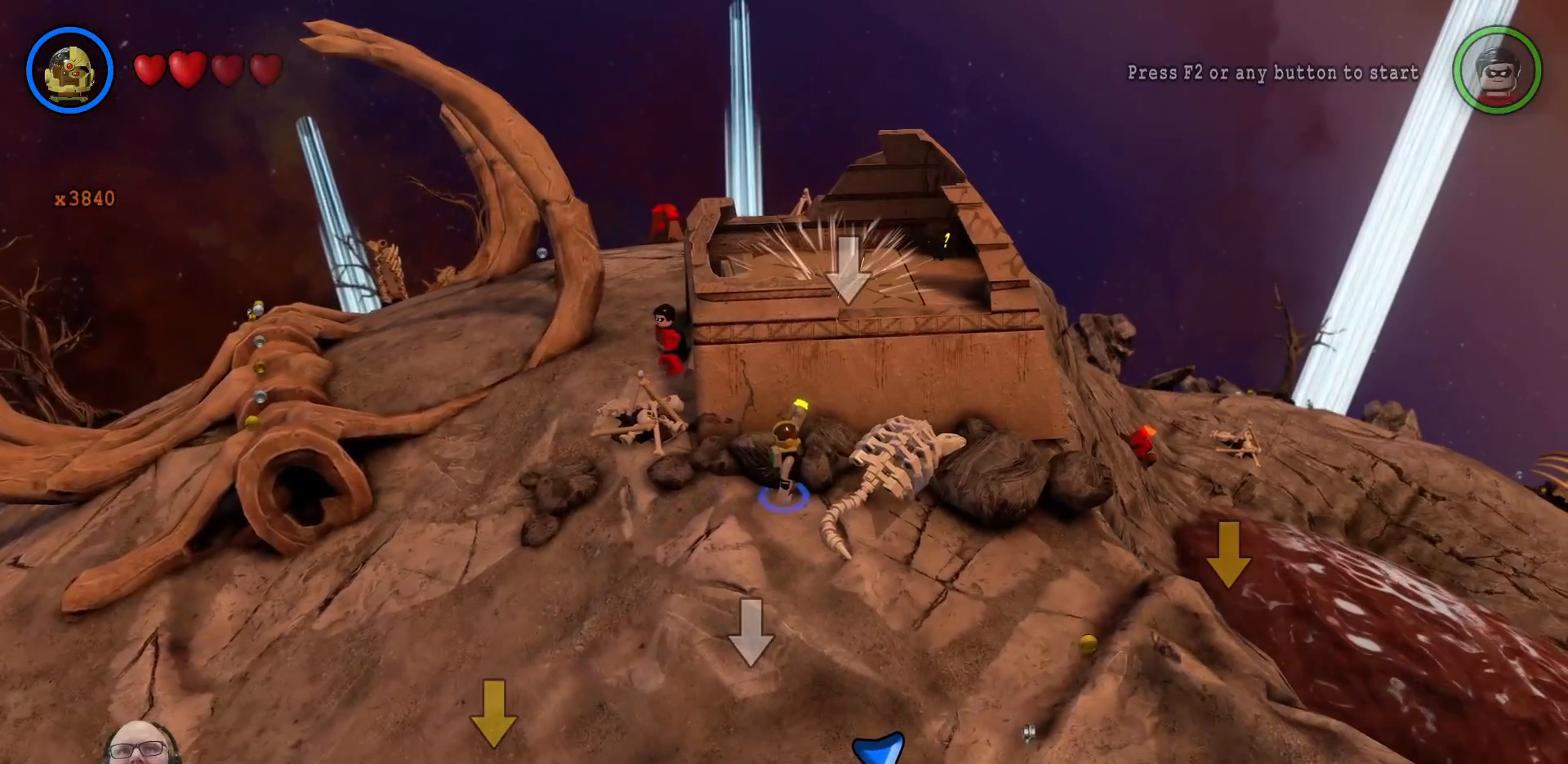
{"buttons": [], "left_stick": "center", "right_stick": "center", "events": [[100, "L2", "down"], [300, "L2", "up"]]}
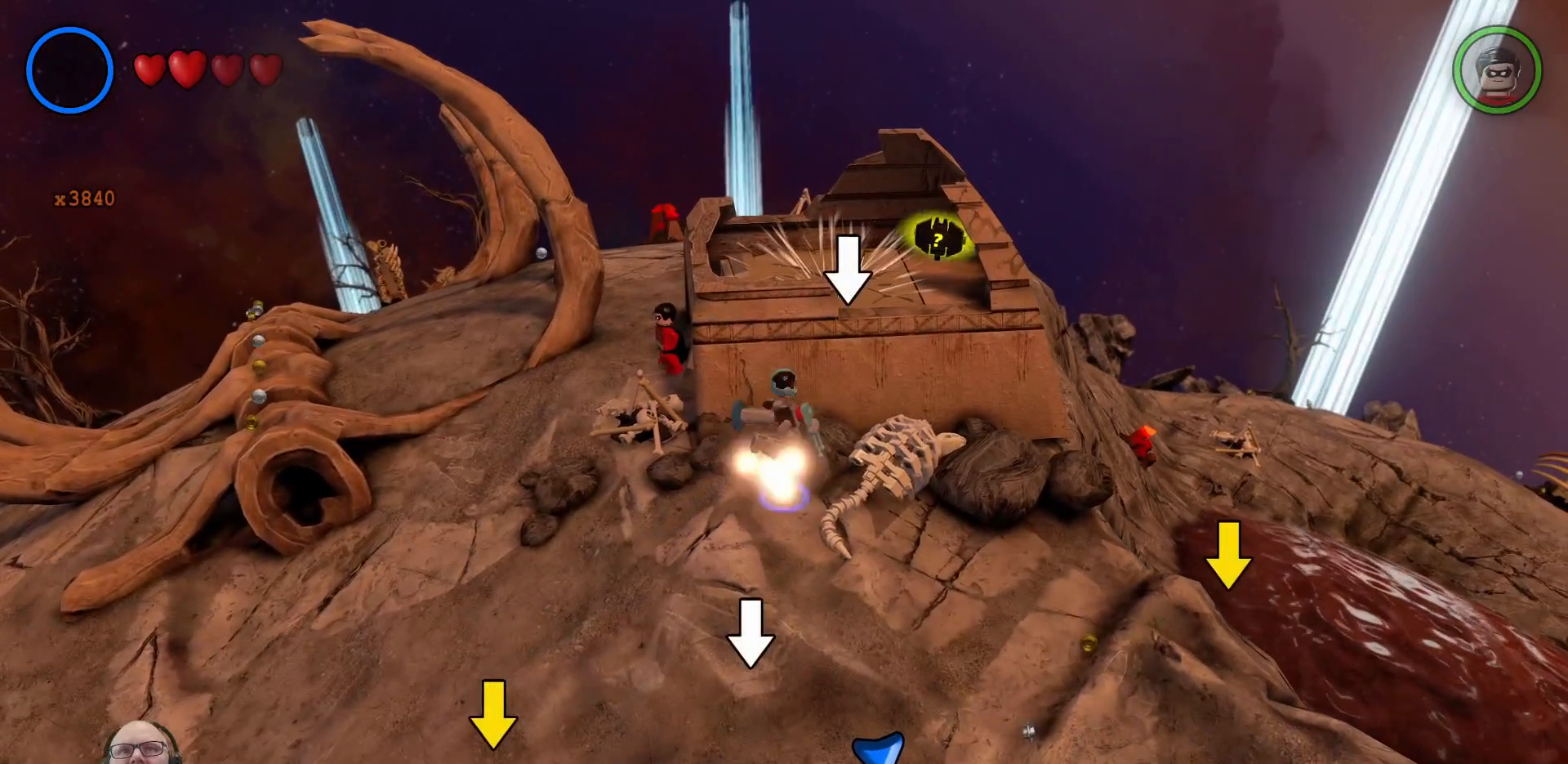
{"buttons": [], "left_stick": "center", "right_stick": "center", "events": []}
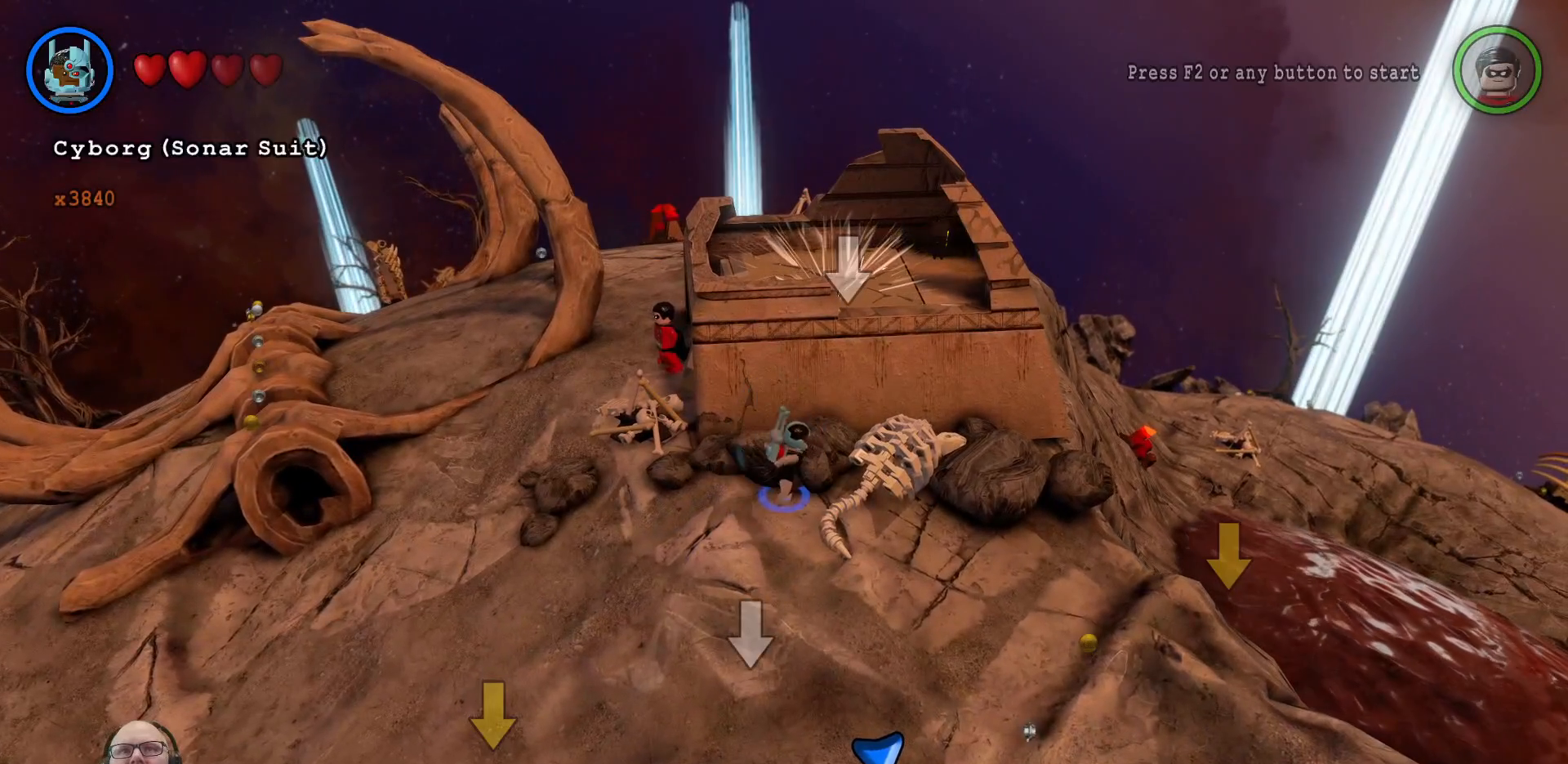
{"buttons": [], "left_stick": "center", "right_stick": "center", "events": []}
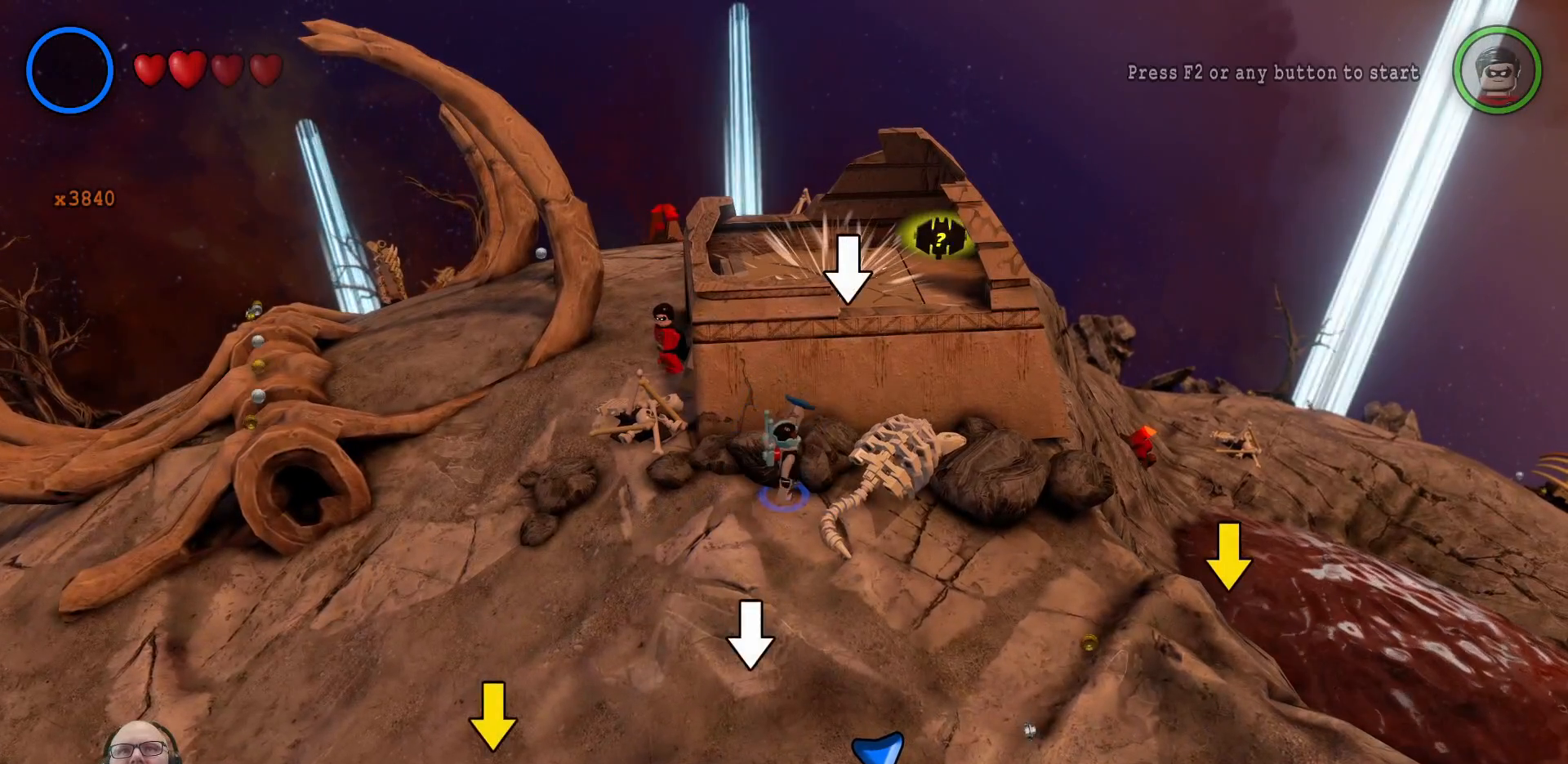
{"buttons": [], "left_stick": "up", "right_stick": "center", "events": [[33, "A", "down"], [100, "left_stick", "up-right"], [167, "A", "up"], [500, "left_stick", "up"]]}
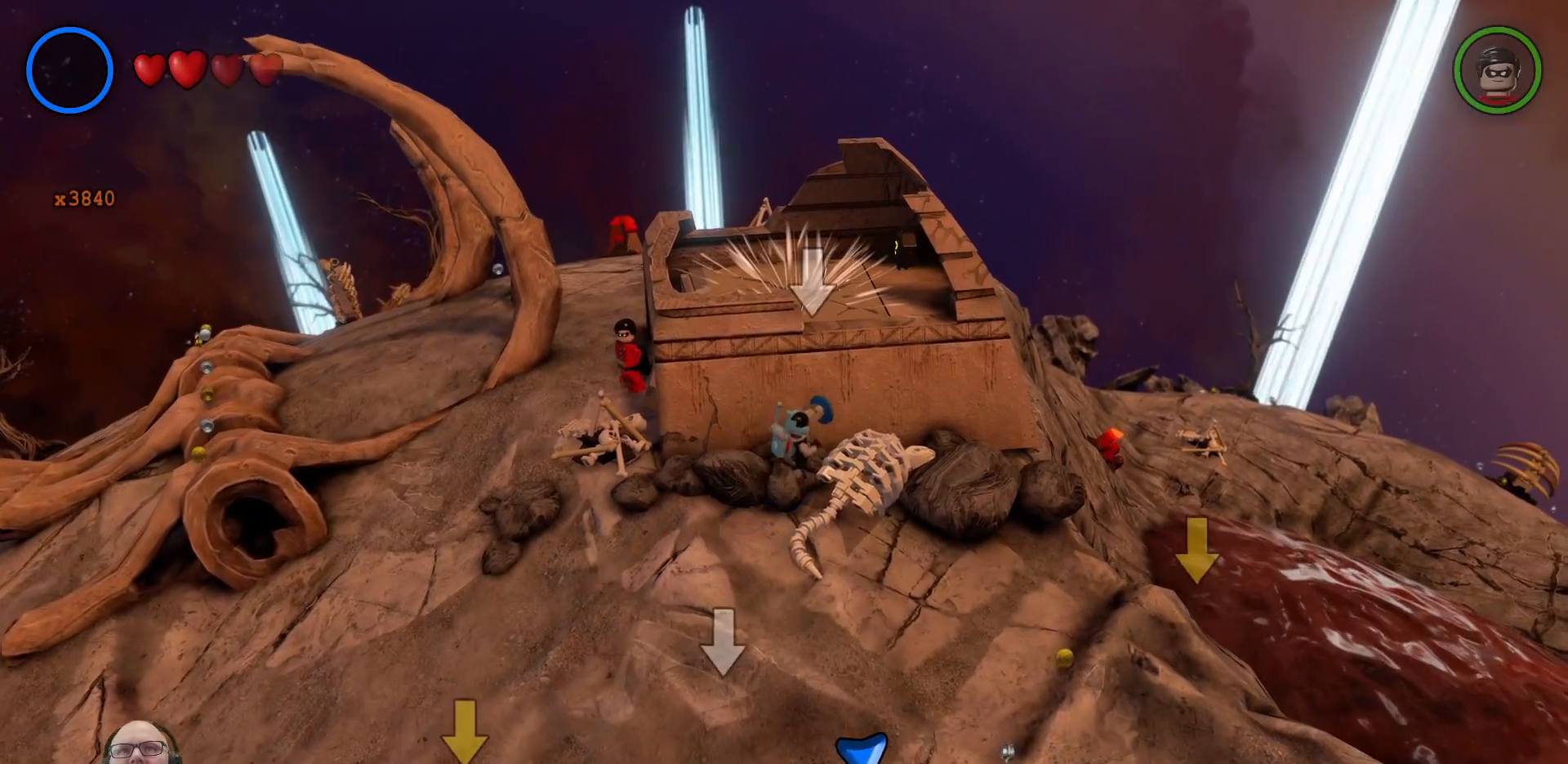
{"buttons": [], "left_stick": "up", "right_stick": "center", "events": [[100, "A", "down"], [233, "A", "up"]]}
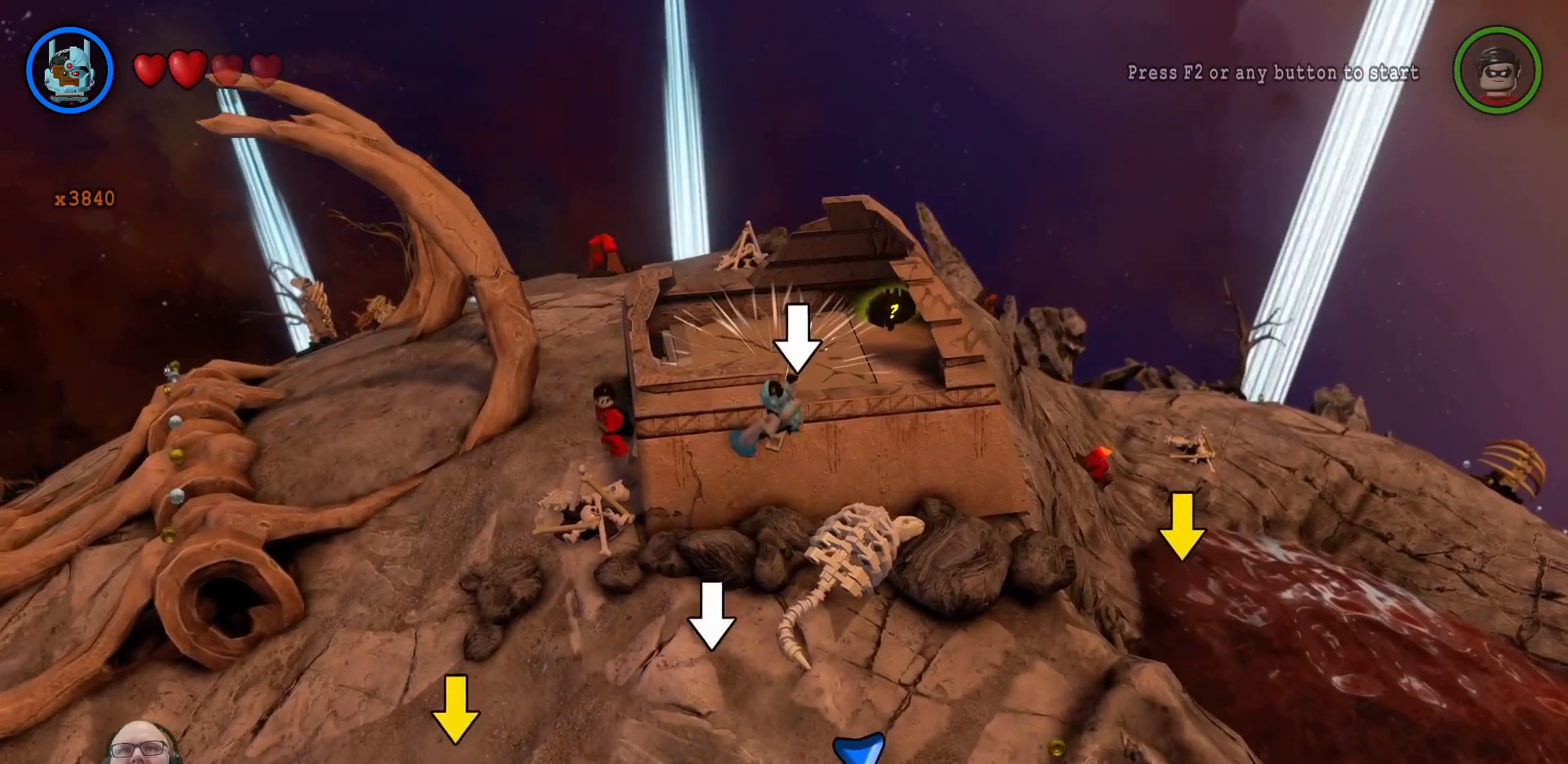
{"buttons": [], "left_stick": "up-left", "right_stick": "center", "events": [[133, "A", "down"], [267, "A", "up"], [500, "left_stick", "up-left"]]}
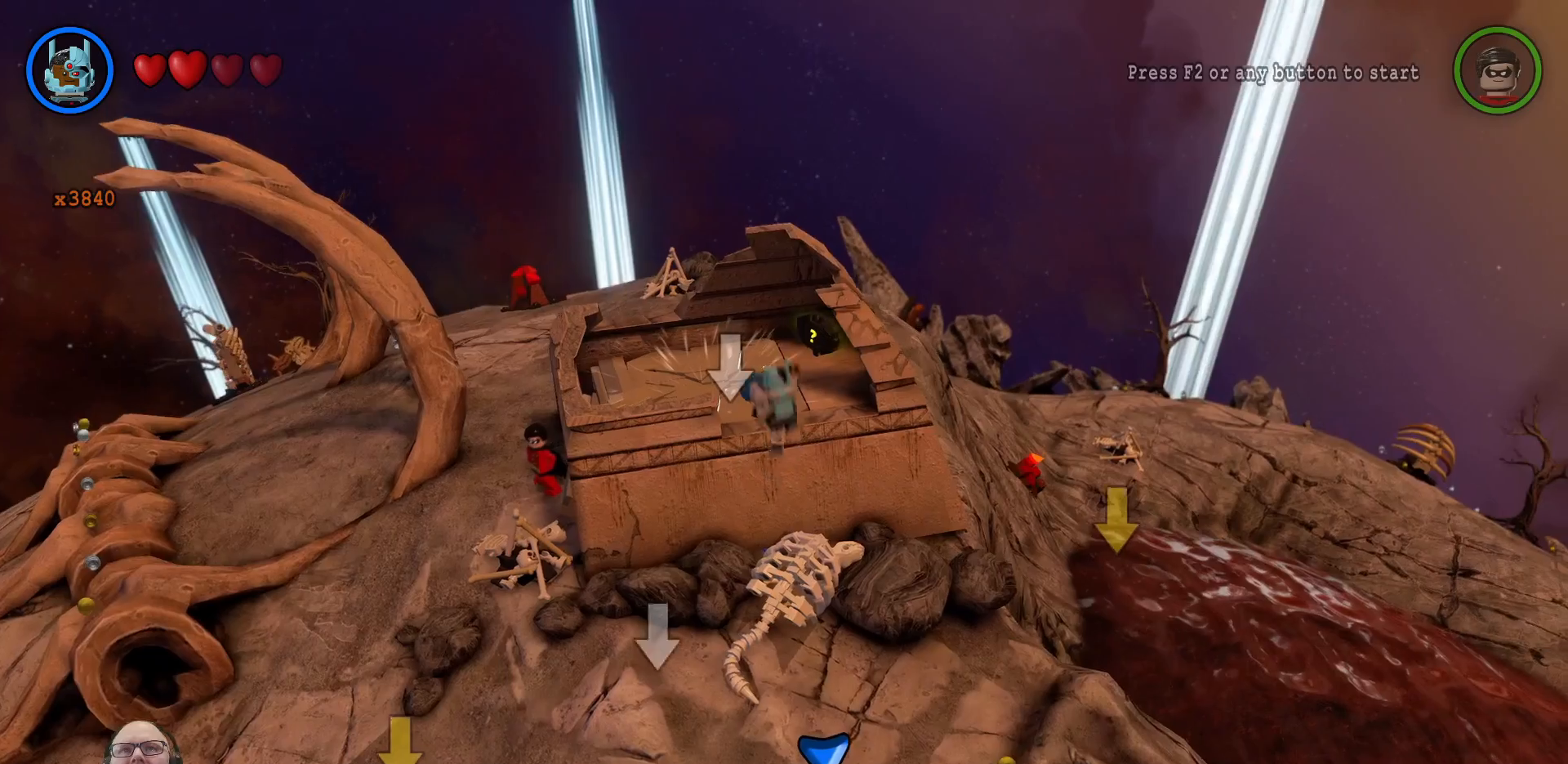
{"buttons": [], "left_stick": "up-left", "right_stick": "center", "events": [[133, "left_stick", "center"], [300, "left_stick", "up-left"]]}